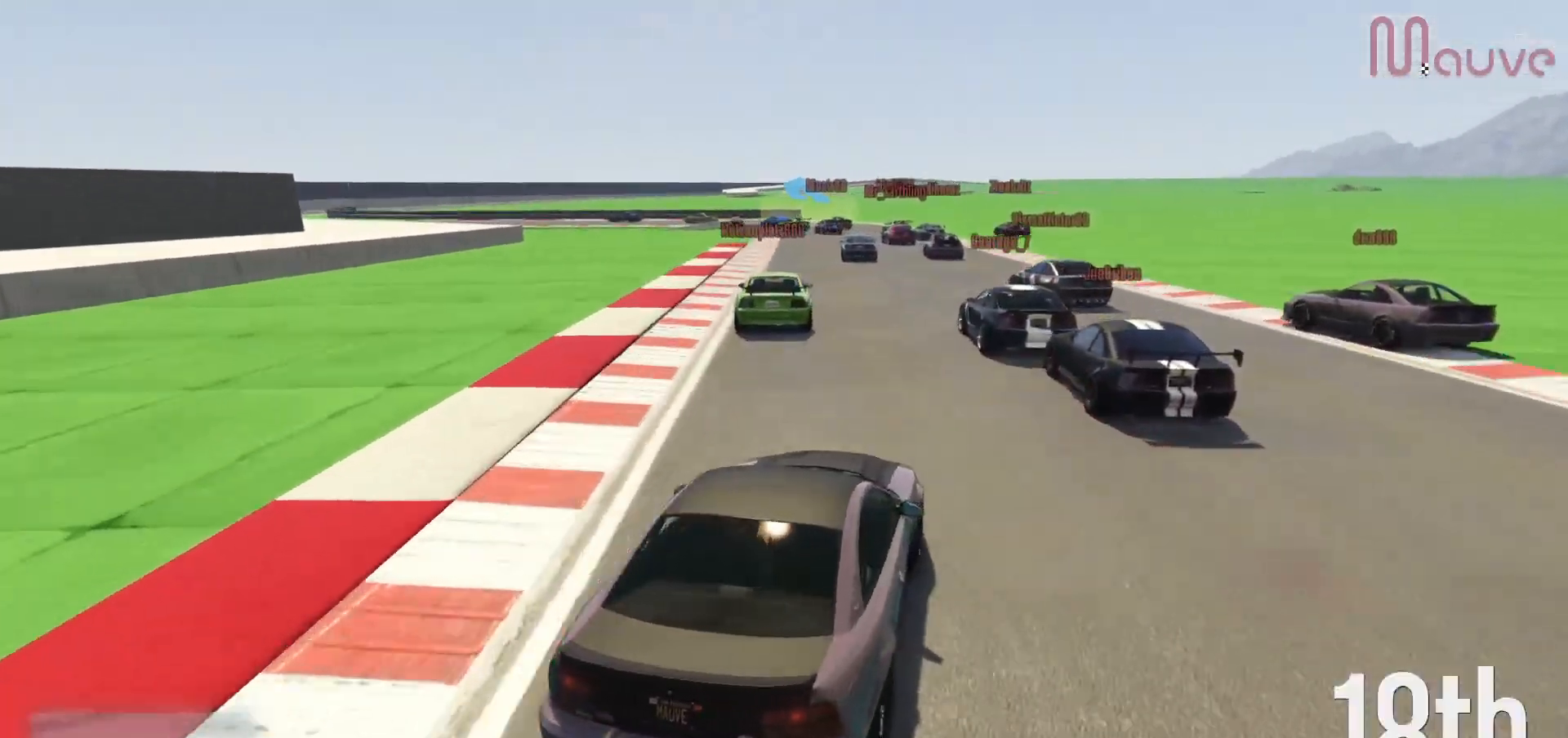
Gameplay with a controller (Xbox layout); each line is a JSON object with the inputs held at the frame after it. "events" lists button and stick changes between this image and that frame as [ms after this image, input, new state], when the widget could be followed in between. Not read: DPAD_DOWN DPAD_LEFT DPAD_RIGHT.
{"buttons": ["R2"], "left_stick": "center", "right_stick": "down-left", "events": [[50, "left_stick", "center"], [267, "left_stick", "left"], [367, "left_stick", "center"]]}
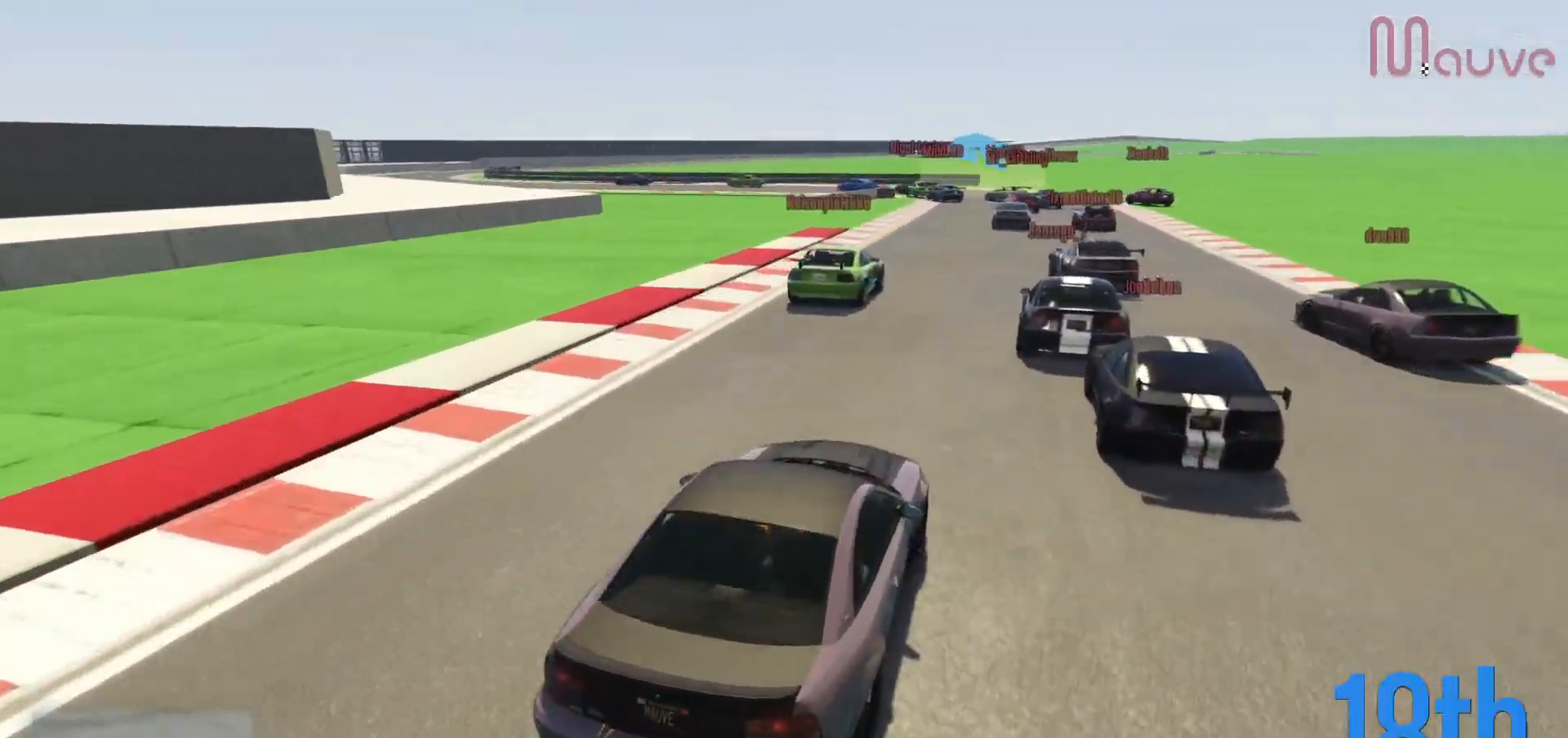
{"buttons": ["R2"], "left_stick": "center", "right_stick": "down-left", "events": []}
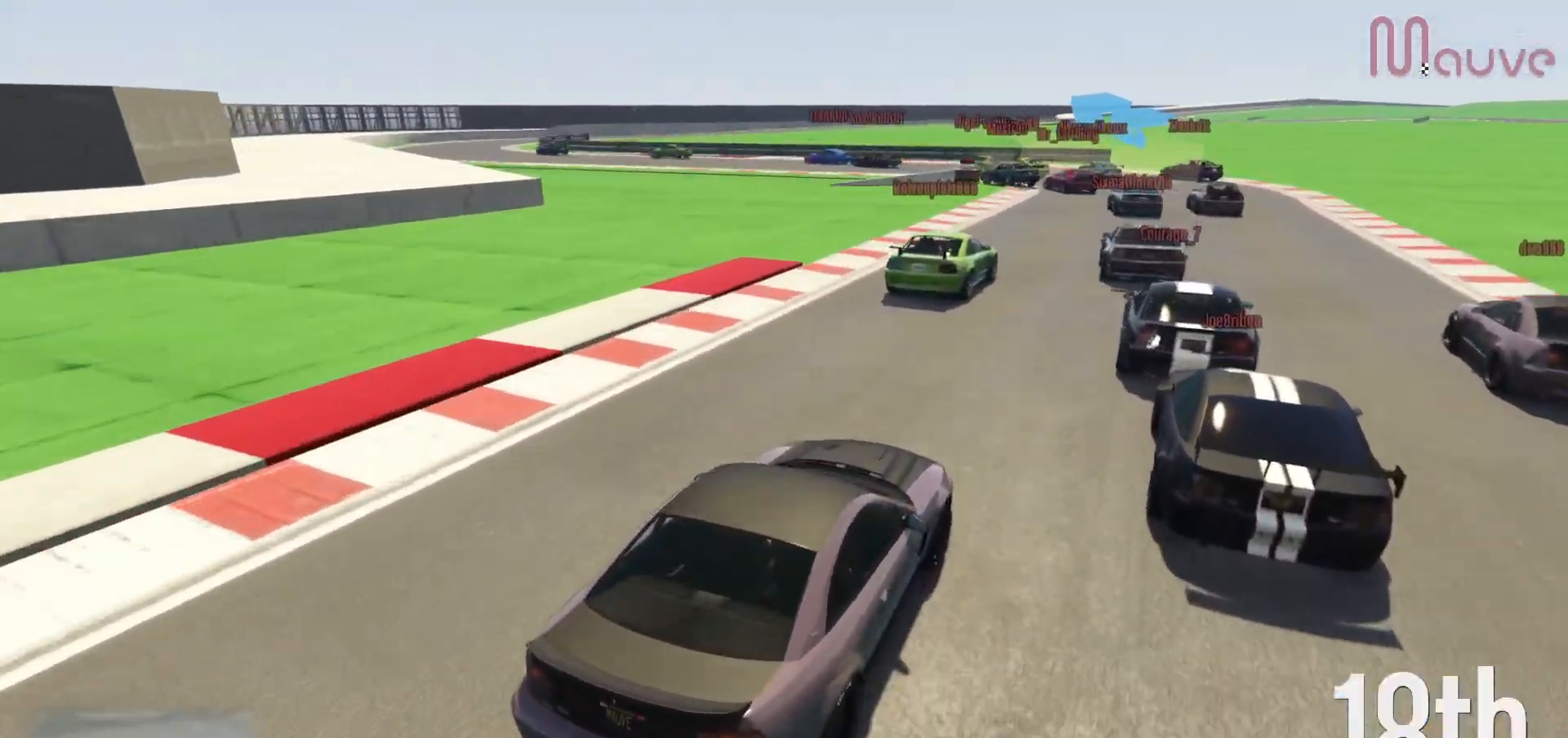
{"buttons": ["L2"], "left_stick": "center", "right_stick": "down-left", "events": [[67, "left_stick", "up-left"], [117, "left_stick", "center"], [350, "L2", "down"], [367, "left_stick", "up-left"], [383, "R2", "up"], [467, "left_stick", "center"]]}
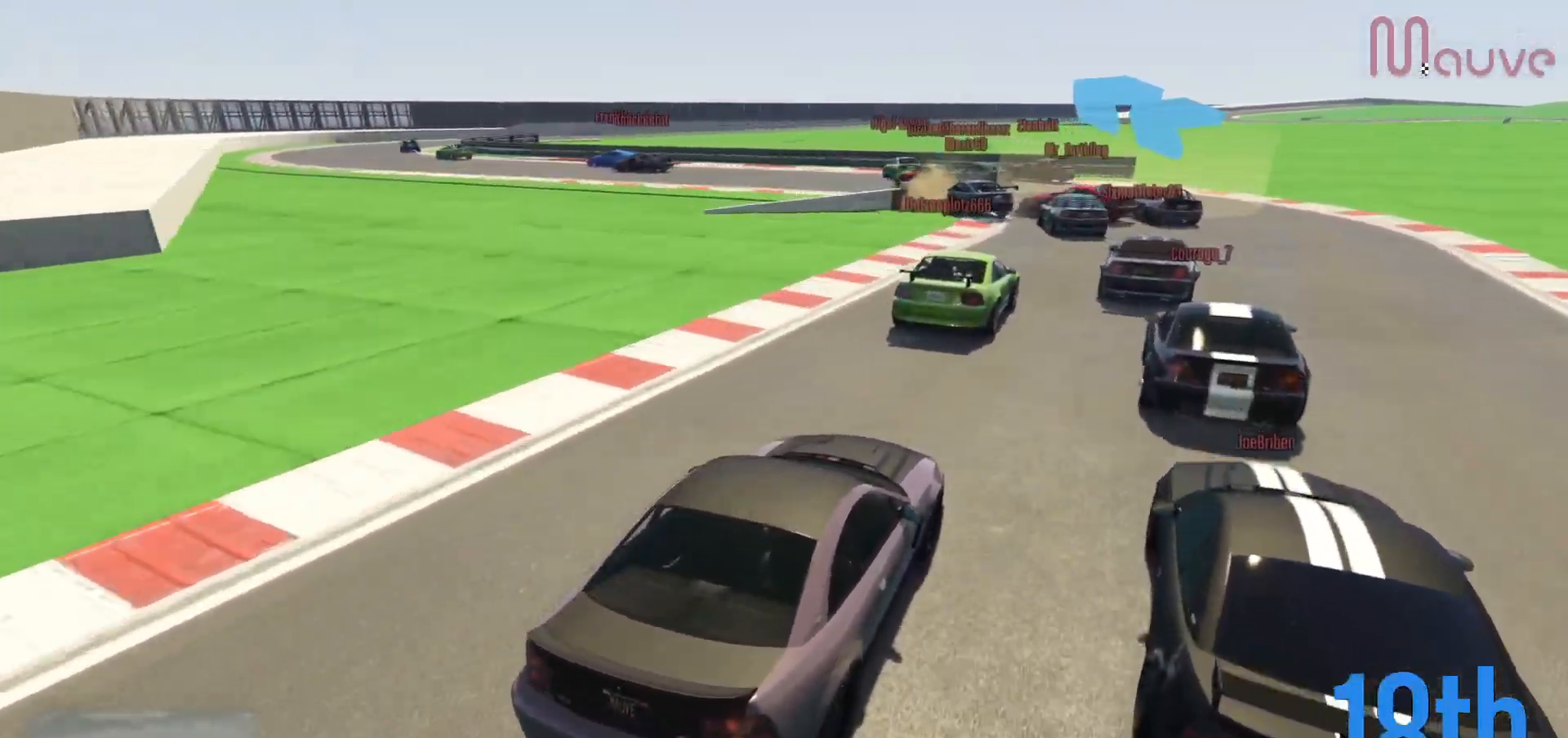
{"buttons": ["L2"], "left_stick": "center", "right_stick": "down-left", "events": [[167, "left_stick", "right"], [333, "left_stick", "center"]]}
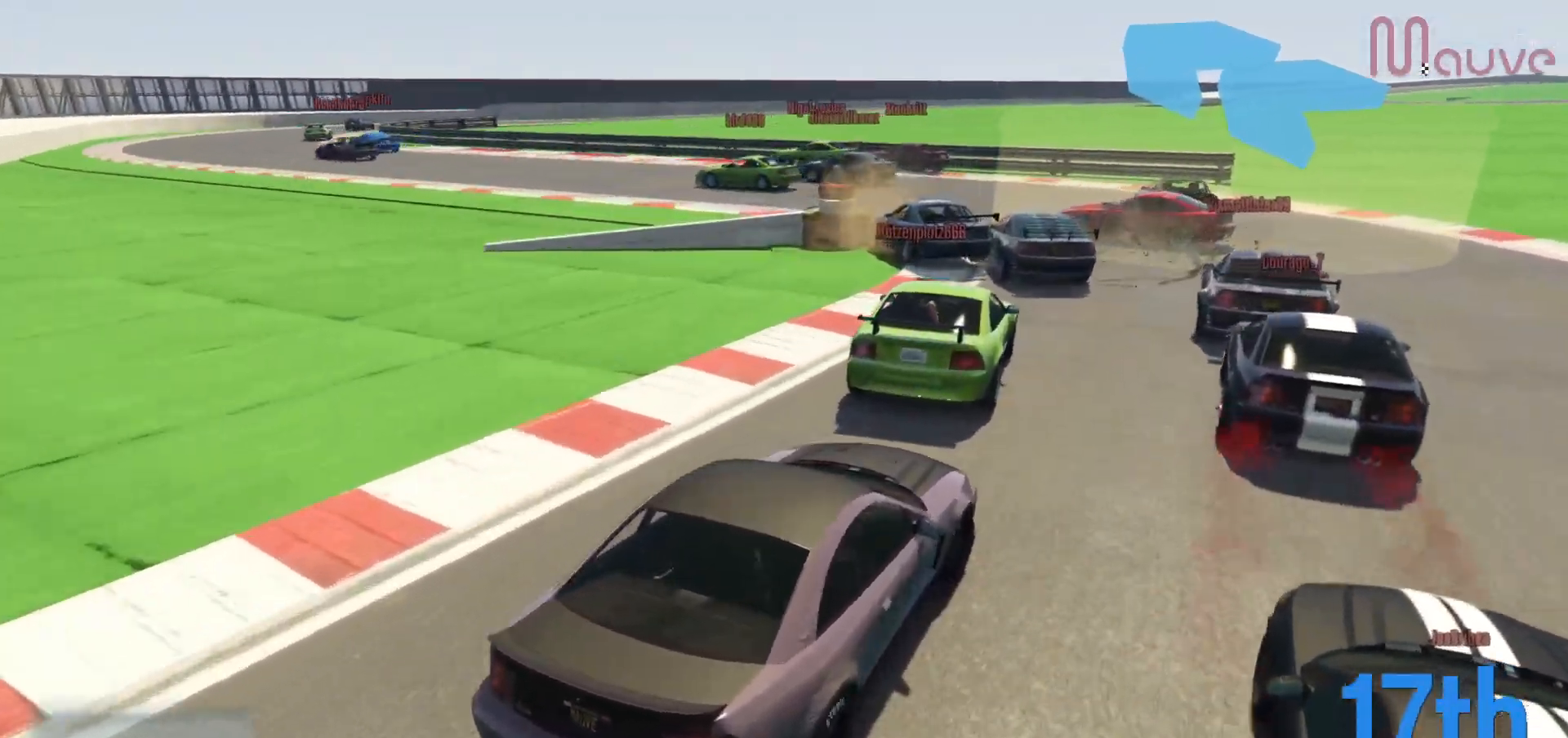
{"buttons": [], "left_stick": "left", "right_stick": "down-left", "events": [[100, "left_stick", "down-right"], [433, "L2", "up"], [433, "left_stick", "down-left"], [483, "left_stick", "left"]]}
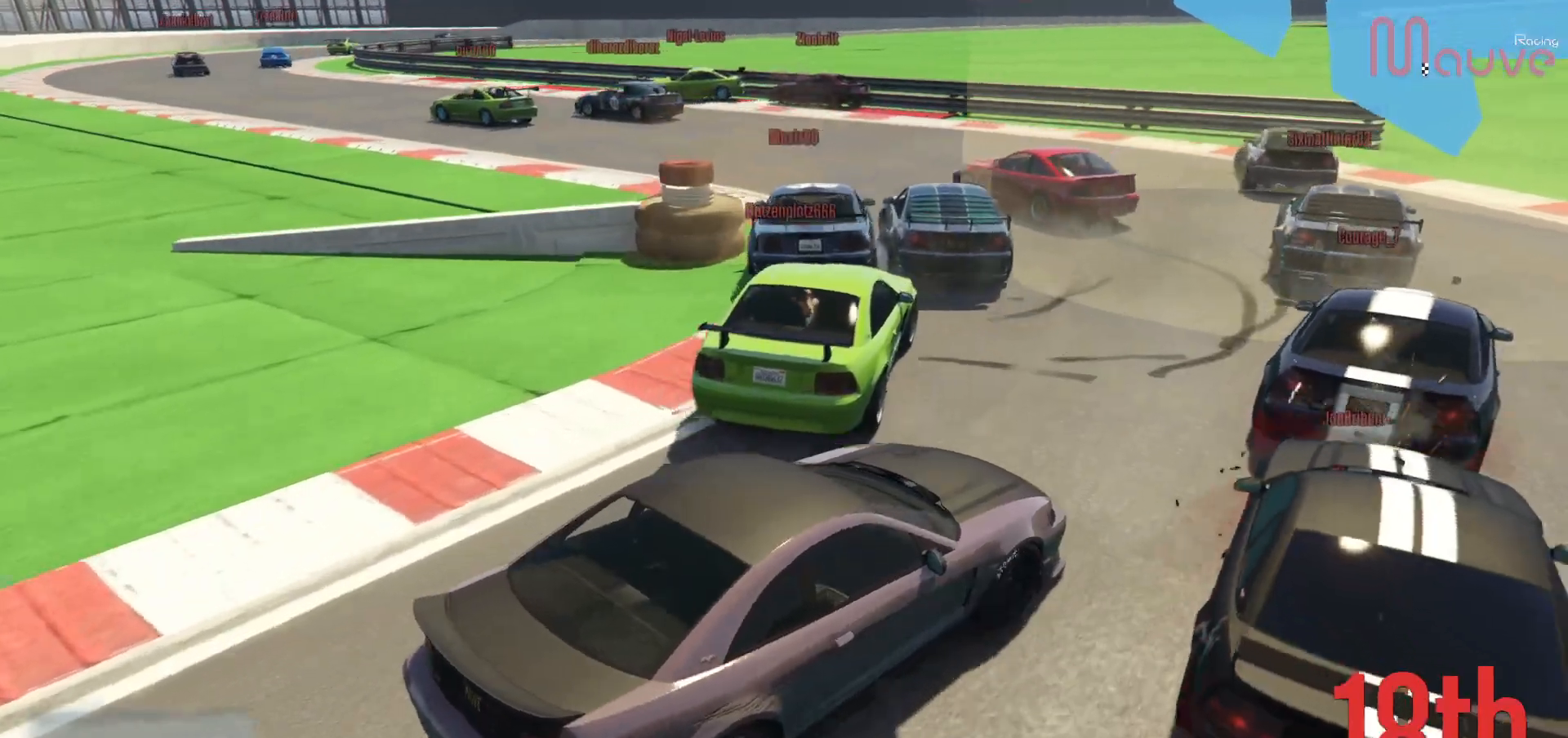
{"buttons": ["R2"], "left_stick": "left", "right_stick": "down-left", "events": [[50, "R2", "down"], [217, "left_stick", "center"], [283, "left_stick", "left"], [433, "R2", "up"], [500, "R2", "down"]]}
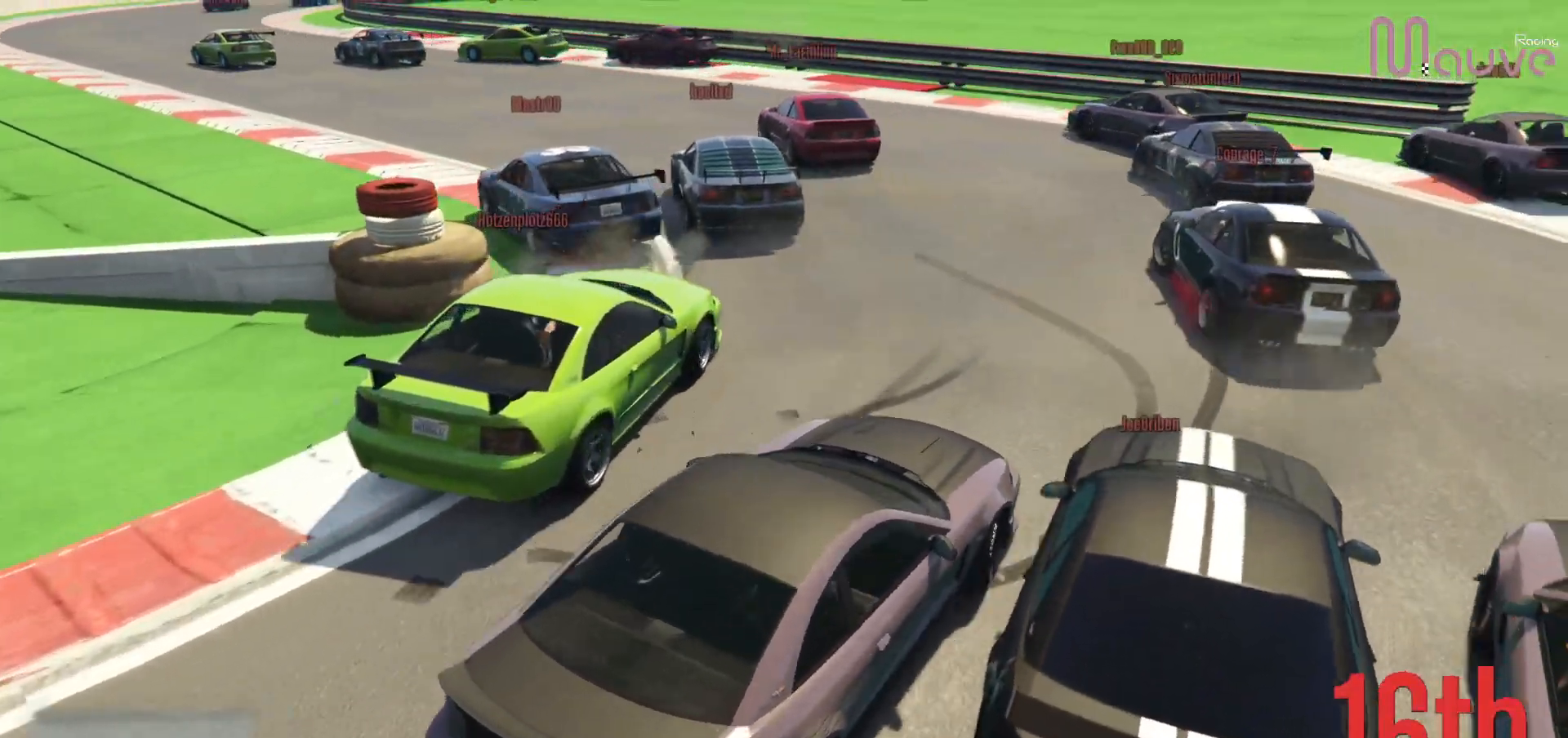
{"buttons": ["R2"], "left_stick": "left", "right_stick": "down-left", "events": [[333, "left_stick", "center"], [417, "left_stick", "left"]]}
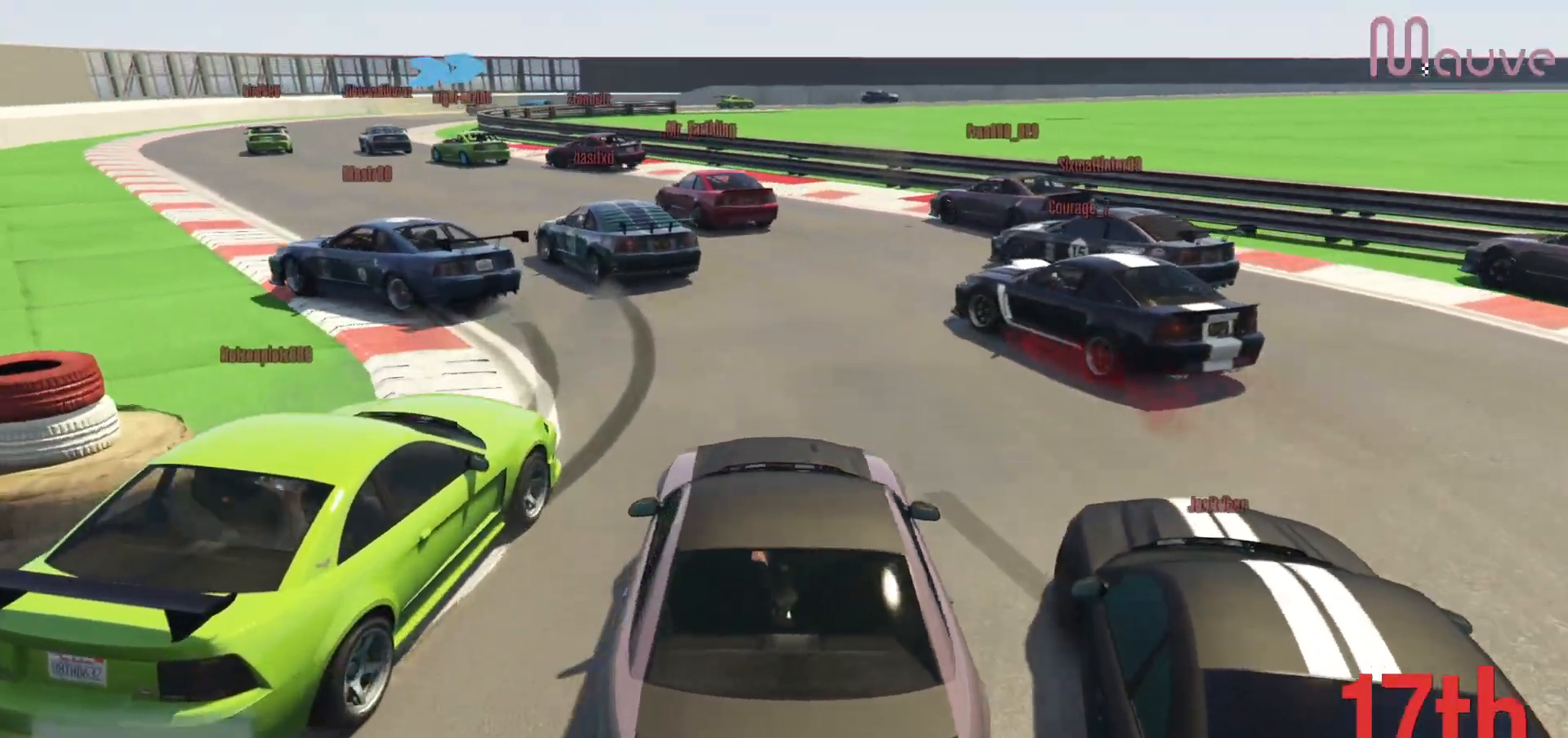
{"buttons": ["R2"], "left_stick": "left", "right_stick": "down-left", "events": [[83, "left_stick", "center"], [233, "left_stick", "right"], [400, "left_stick", "left"]]}
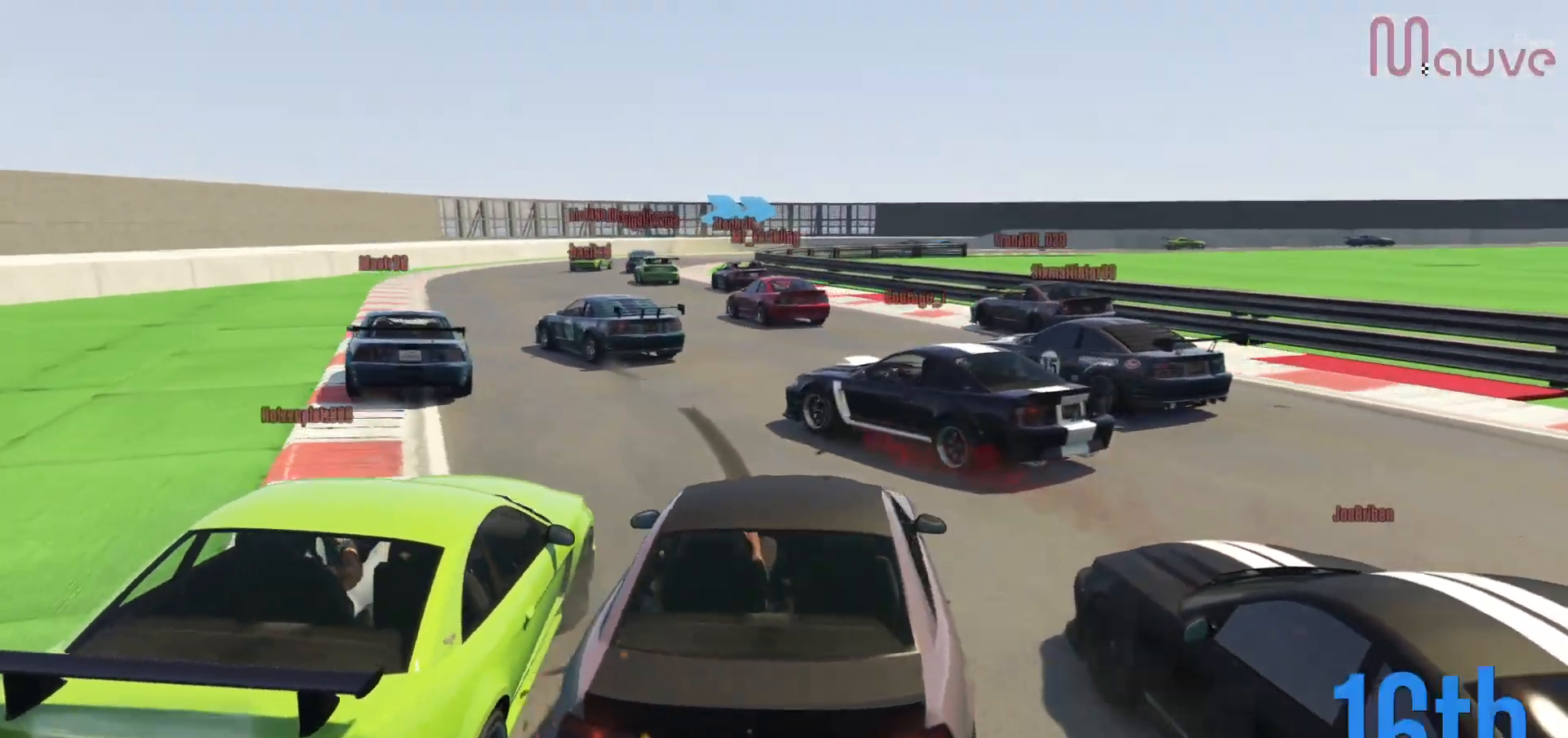
{"buttons": ["R2"], "left_stick": "left", "right_stick": "center", "events": [[300, "left_stick", "center"], [433, "left_stick", "left"], [500, "right_stick", "center"]]}
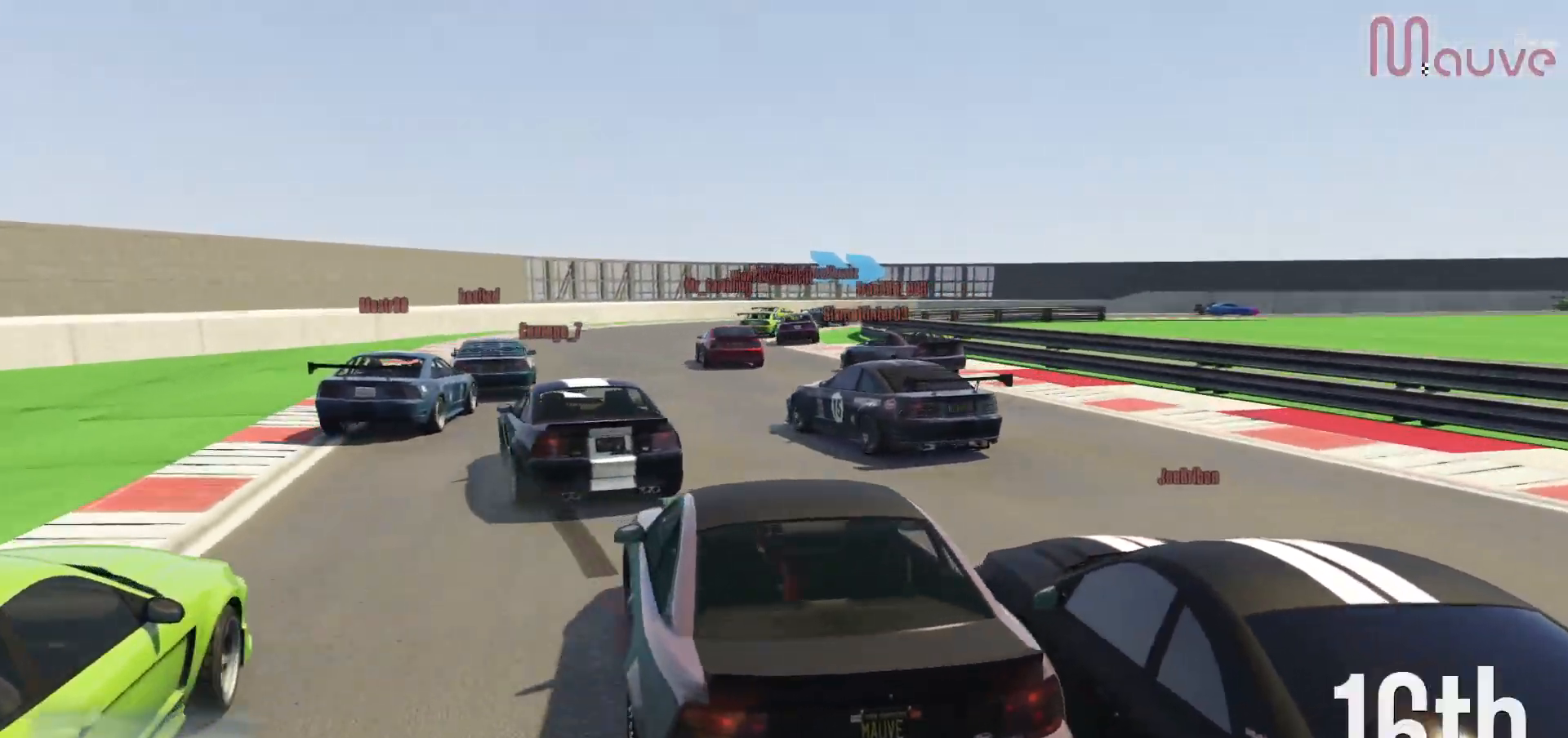
{"buttons": ["R2"], "left_stick": "center", "right_stick": "down-right", "events": [[50, "left_stick", "center"], [233, "left_stick", "right"], [283, "right_stick", "down-right"], [300, "left_stick", "center"]]}
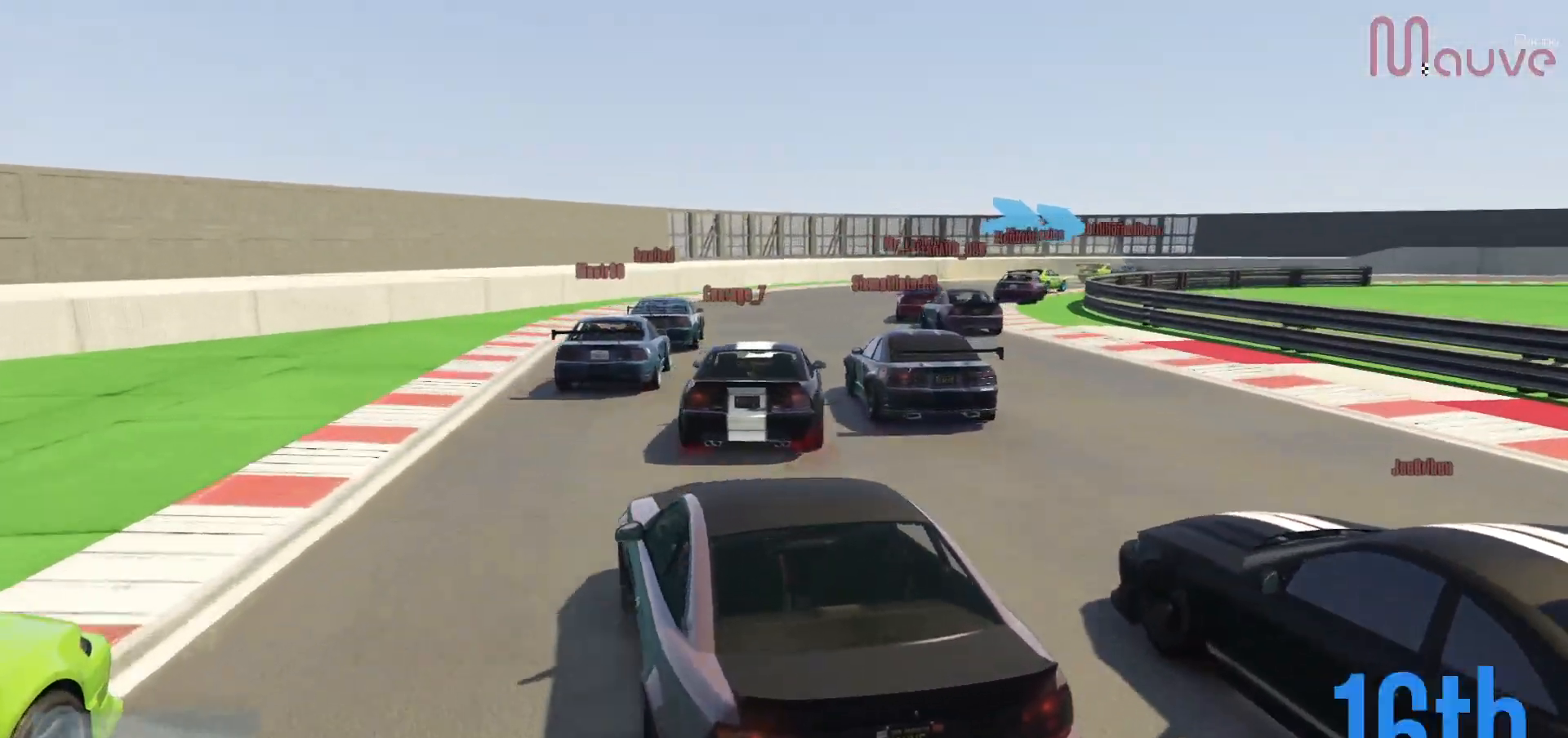
{"buttons": ["R2"], "left_stick": "right", "right_stick": "down-right", "events": [[133, "left_stick", "right"], [333, "left_stick", "center"], [450, "left_stick", "right"]]}
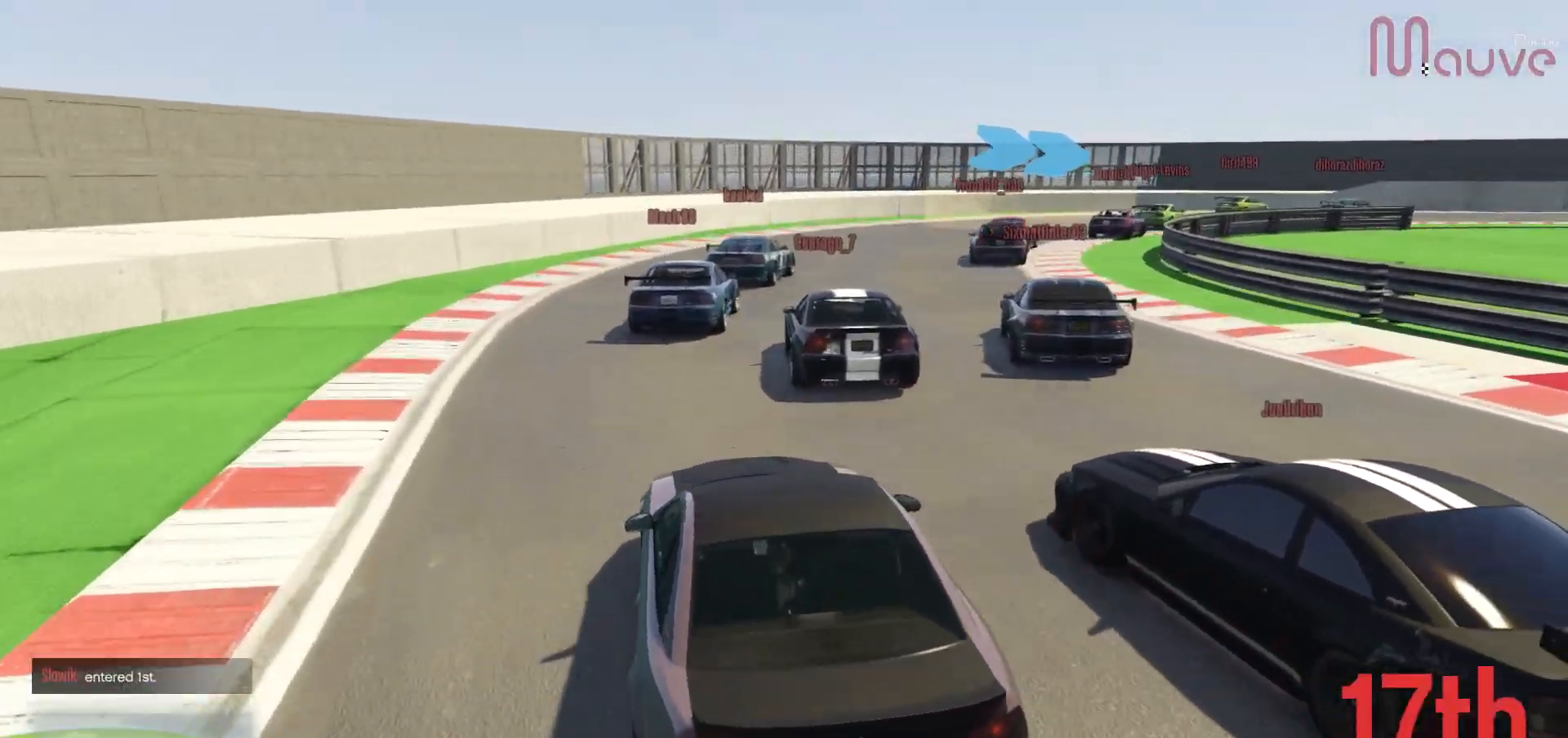
{"buttons": ["R2"], "left_stick": "right", "right_stick": "down-right", "events": [[67, "left_stick", "center"], [433, "left_stick", "right"]]}
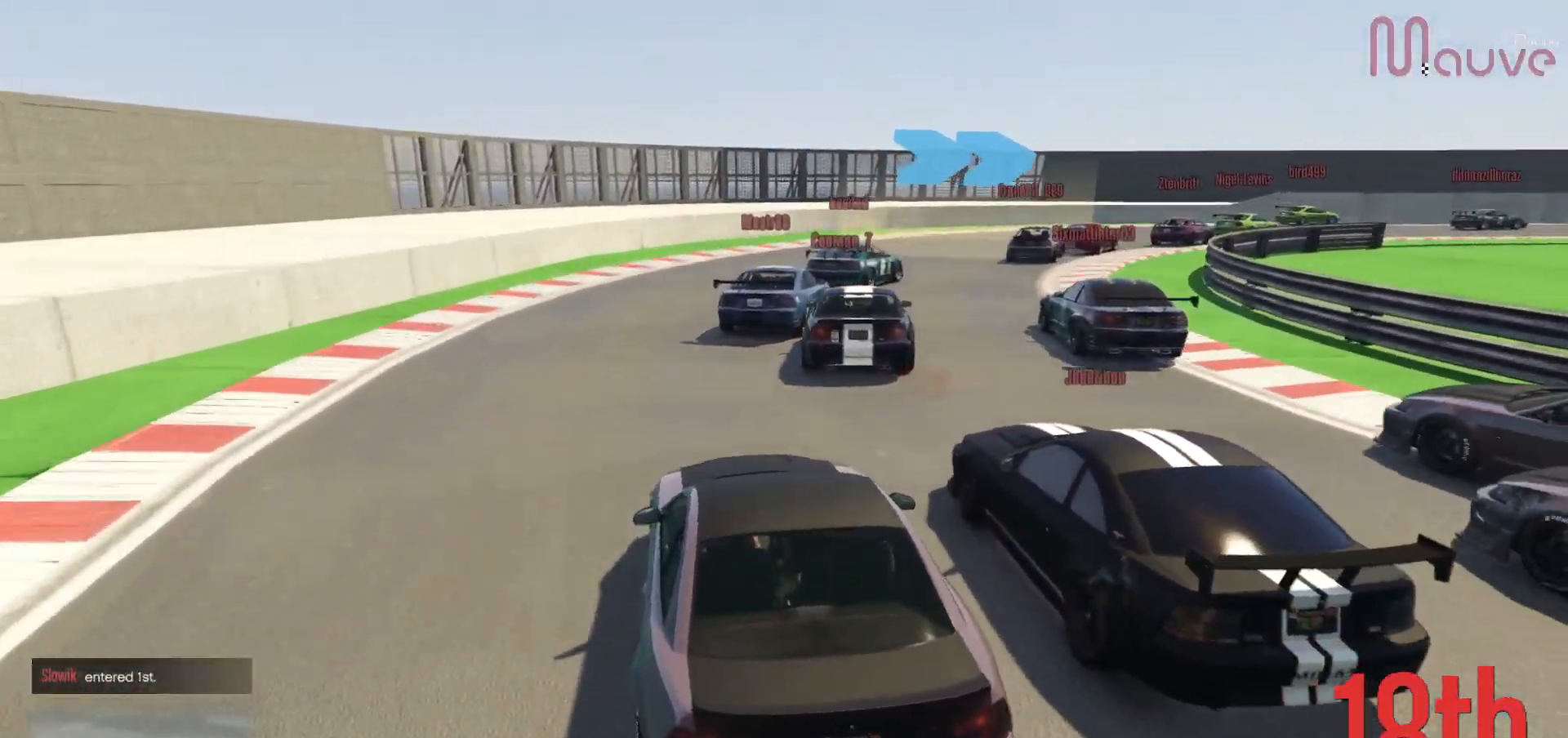
{"buttons": ["R2"], "left_stick": "center", "right_stick": "down-right", "events": [[117, "left_stick", "center"], [200, "left_stick", "right"], [367, "left_stick", "center"]]}
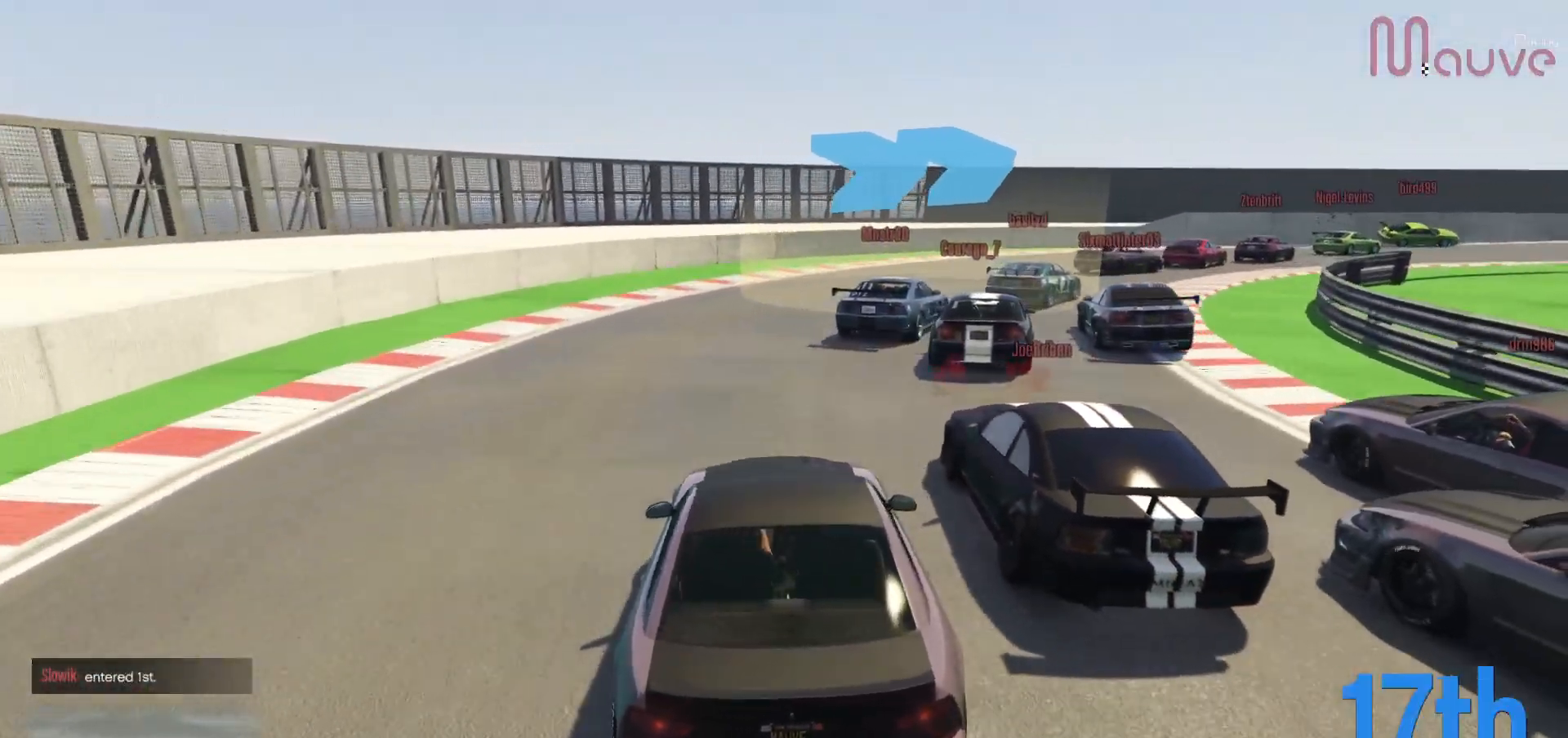
{"buttons": ["R2"], "left_stick": "right", "right_stick": "down-right", "events": [[50, "left_stick", "right"]]}
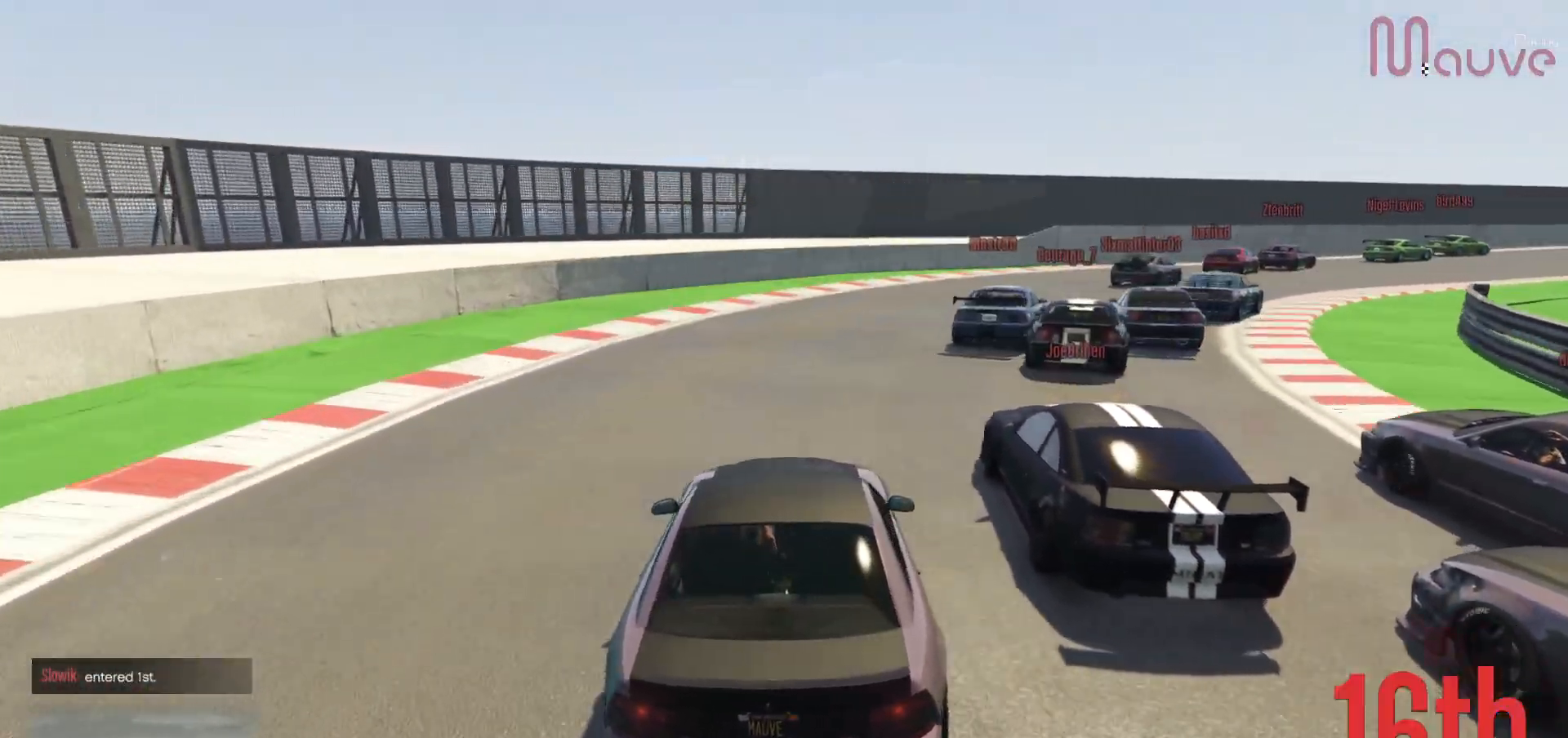
{"buttons": ["R2"], "left_stick": "right", "right_stick": "down-right", "events": [[17, "left_stick", "center"], [67, "left_stick", "right"]]}
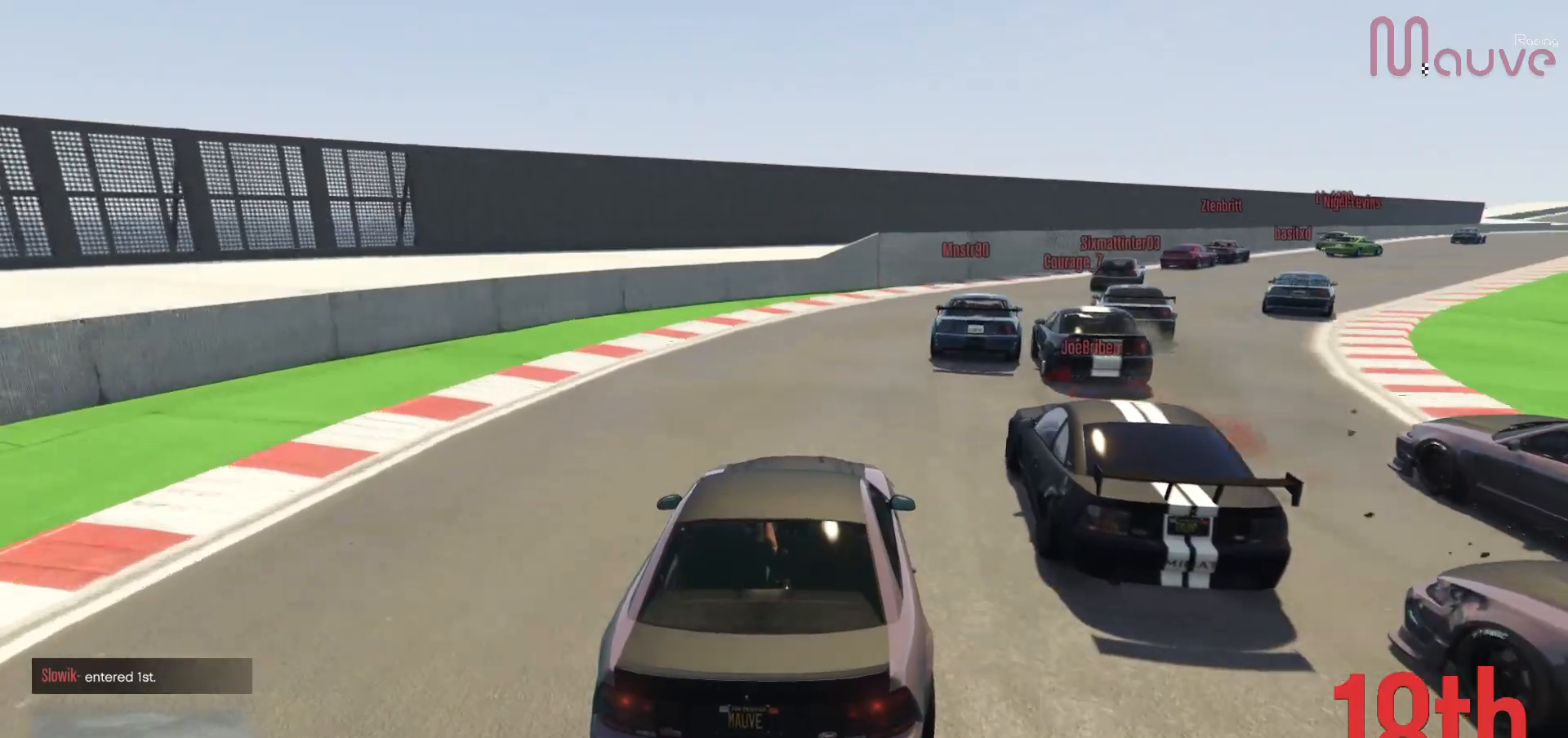
{"buttons": ["R2"], "left_stick": "right", "right_stick": "down-right", "events": [[50, "R2", "up"], [183, "R2", "down"], [350, "left_stick", "center"], [433, "left_stick", "right"]]}
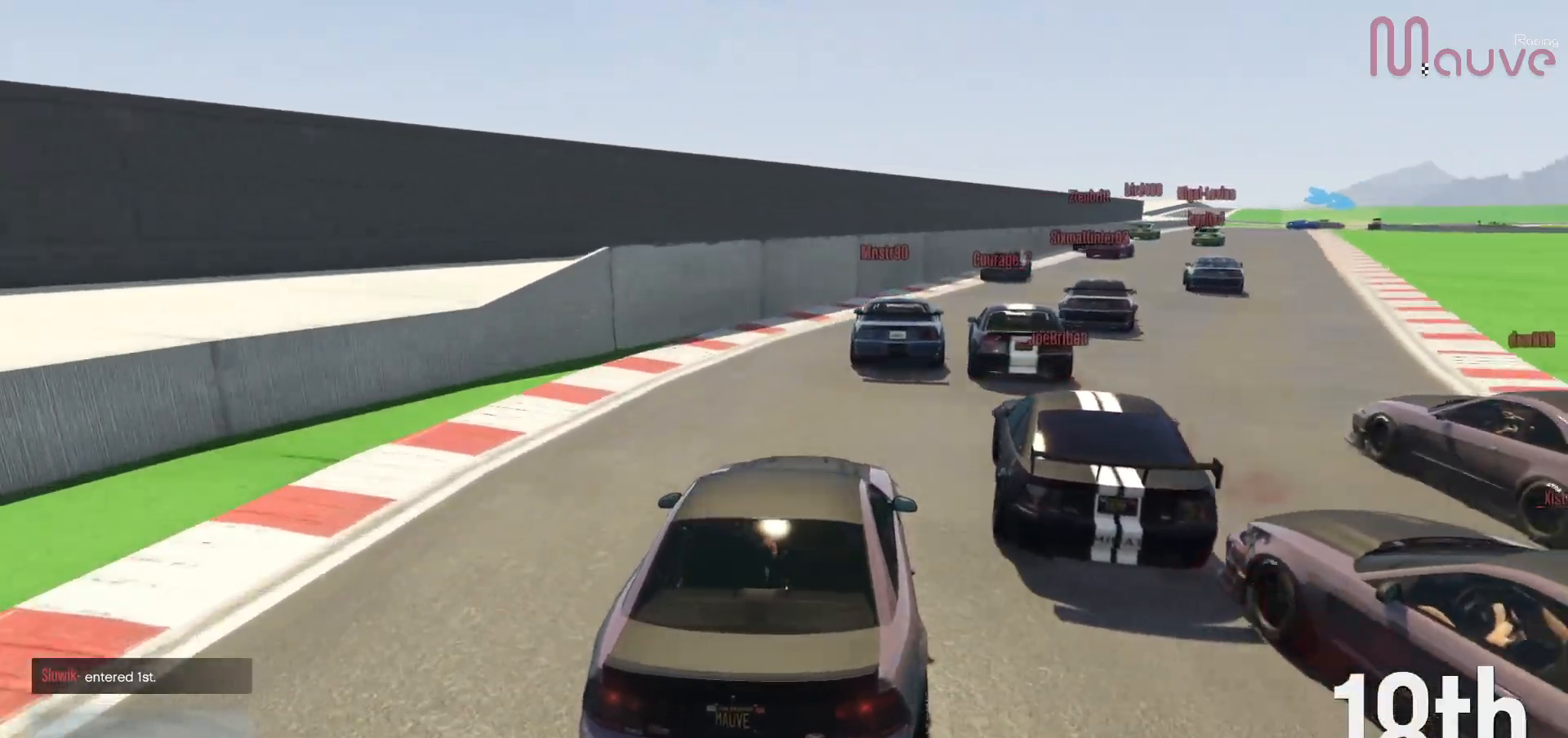
{"buttons": ["R2"], "left_stick": "center", "right_stick": "down-right", "events": [[83, "left_stick", "center"], [317, "left_stick", "right"], [450, "left_stick", "center"]]}
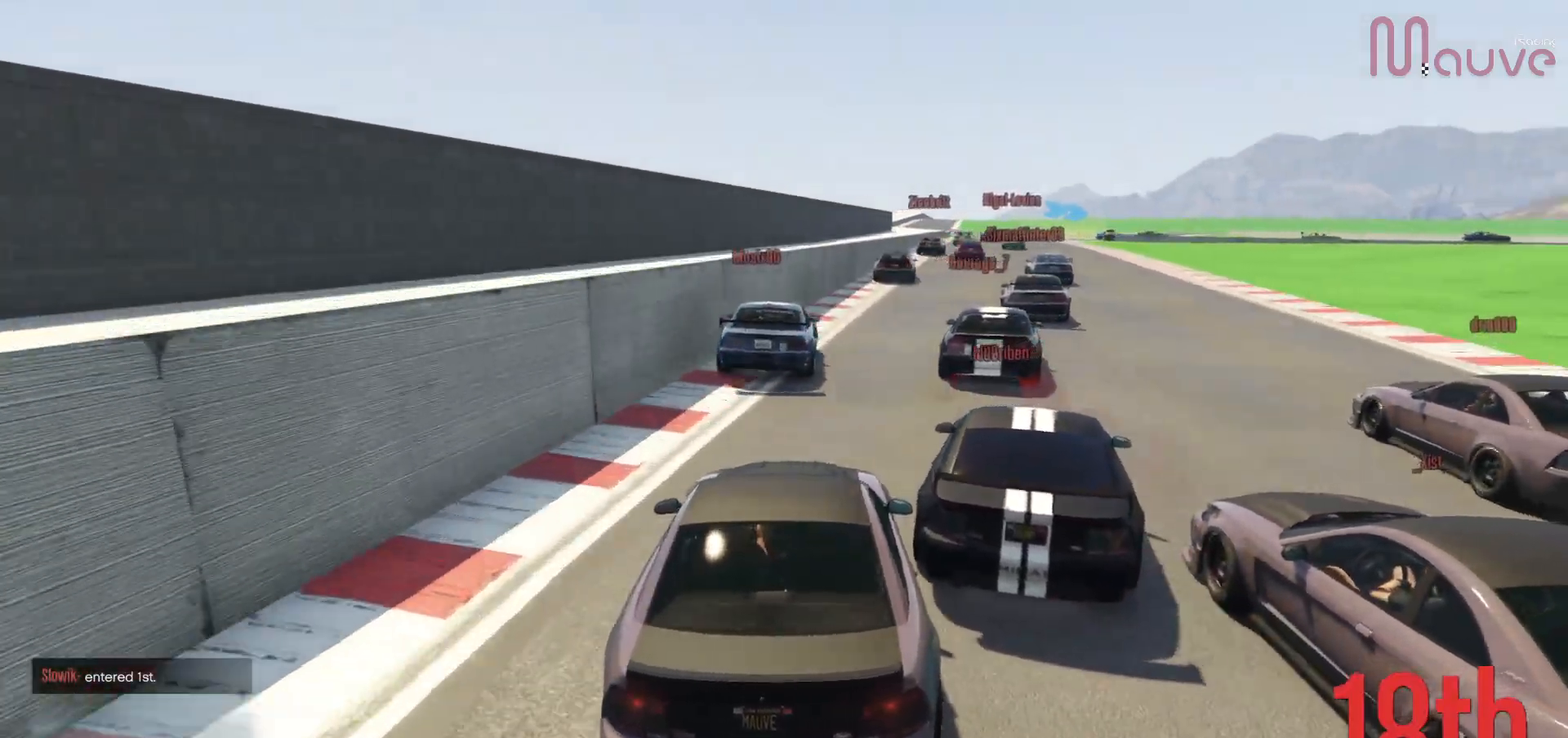
{"buttons": ["R2"], "left_stick": "center", "right_stick": "down-right", "events": [[150, "left_stick", "right"], [250, "left_stick", "center"]]}
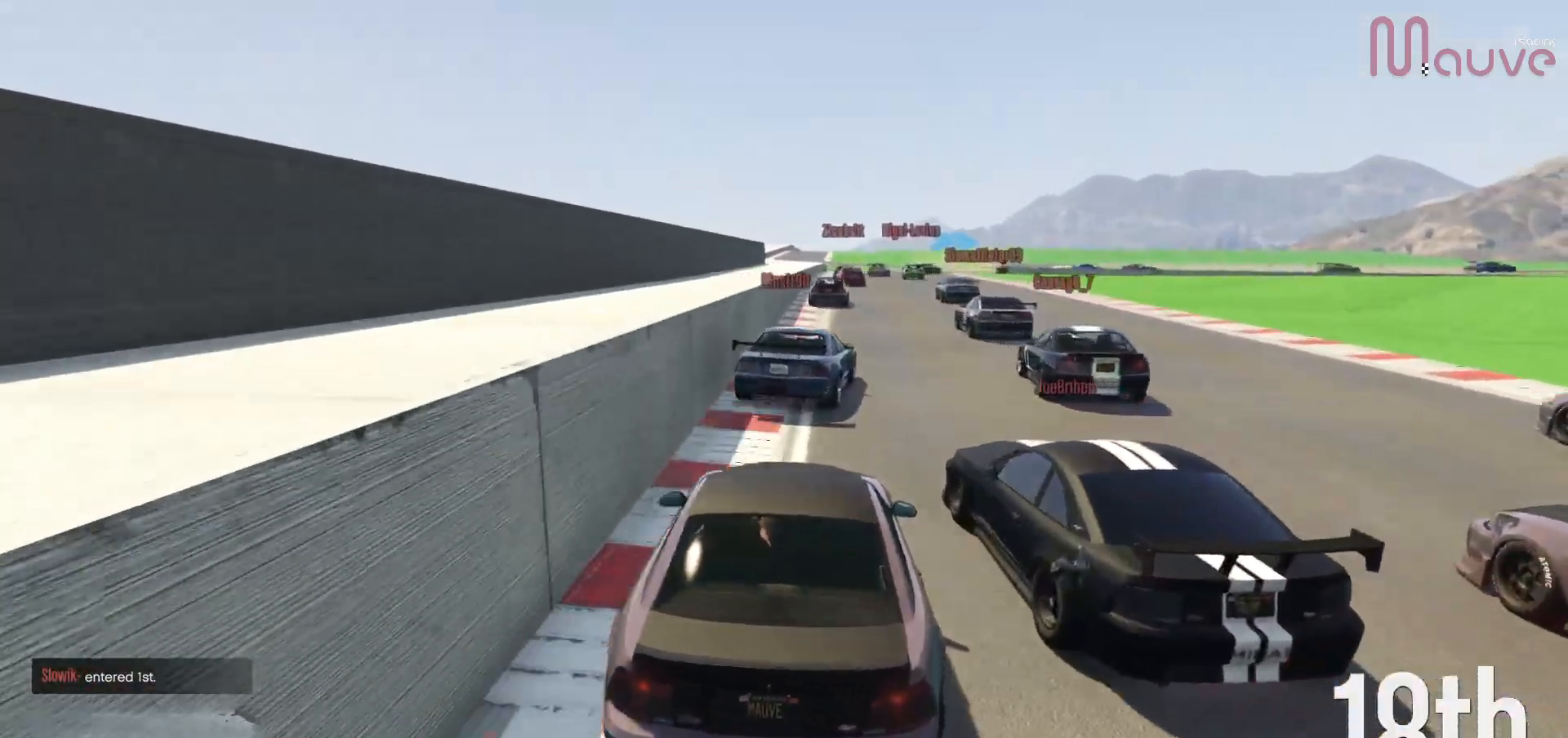
{"buttons": ["R2"], "left_stick": "center", "right_stick": "down", "events": [[500, "right_stick", "down"]]}
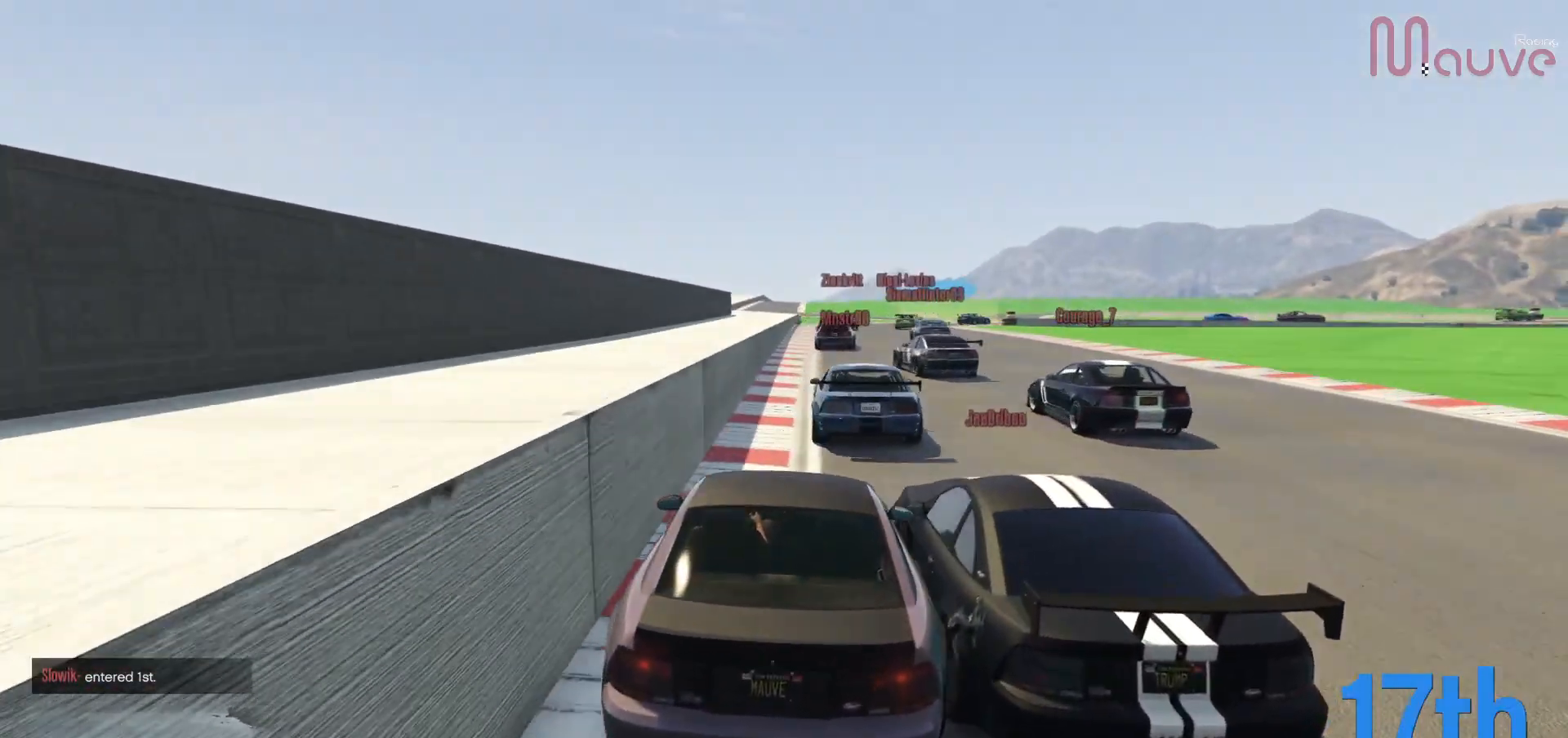
{"buttons": ["R2"], "left_stick": "center", "right_stick": "down-right", "events": [[33, "left_stick", "left"], [83, "left_stick", "center"], [317, "left_stick", "left"], [367, "left_stick", "center"], [417, "right_stick", "down-right"]]}
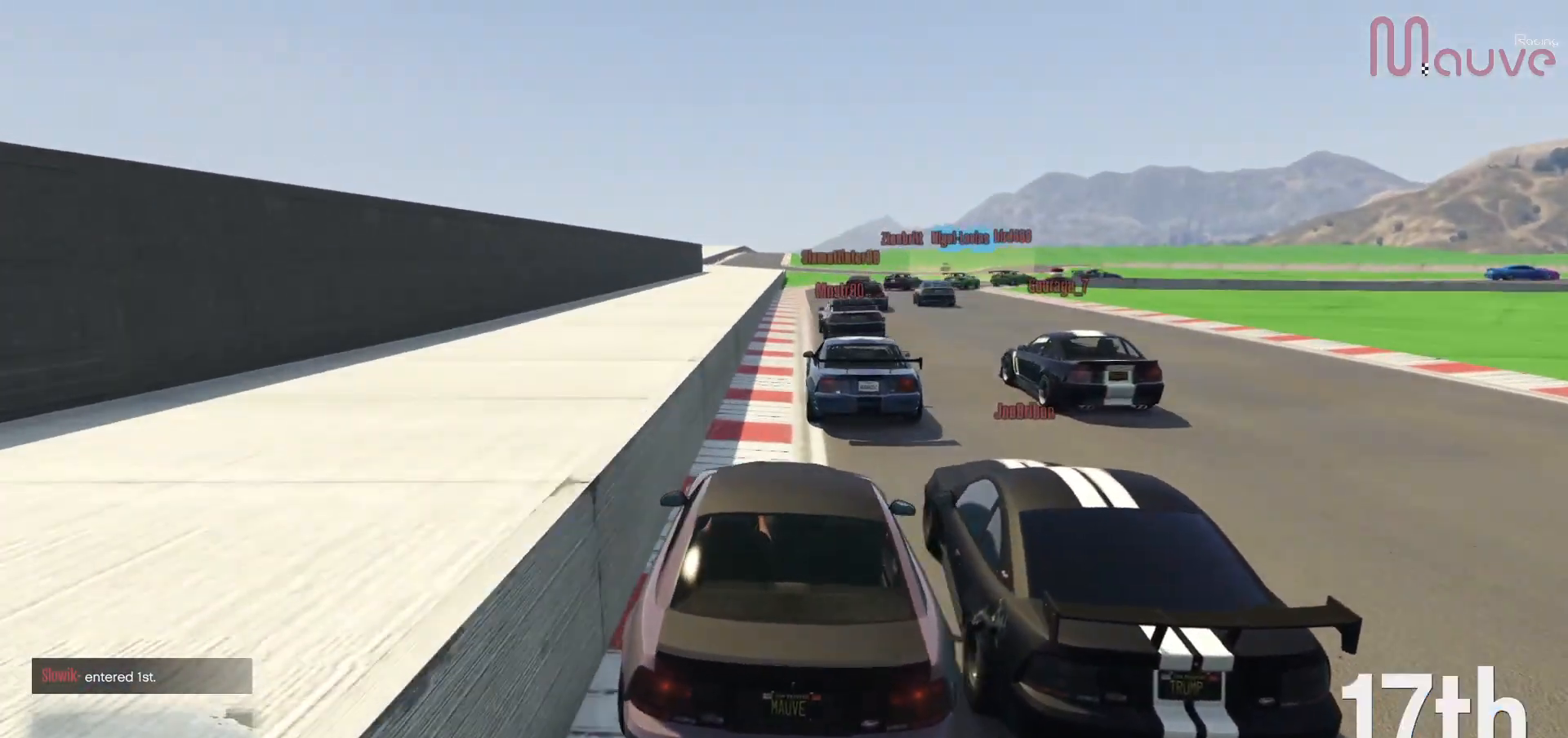
{"buttons": ["R2"], "left_stick": "left", "right_stick": "down-right", "events": [[117, "left_stick", "right"], [183, "left_stick", "center"], [250, "R2", "up"], [417, "R2", "down"], [450, "left_stick", "left"]]}
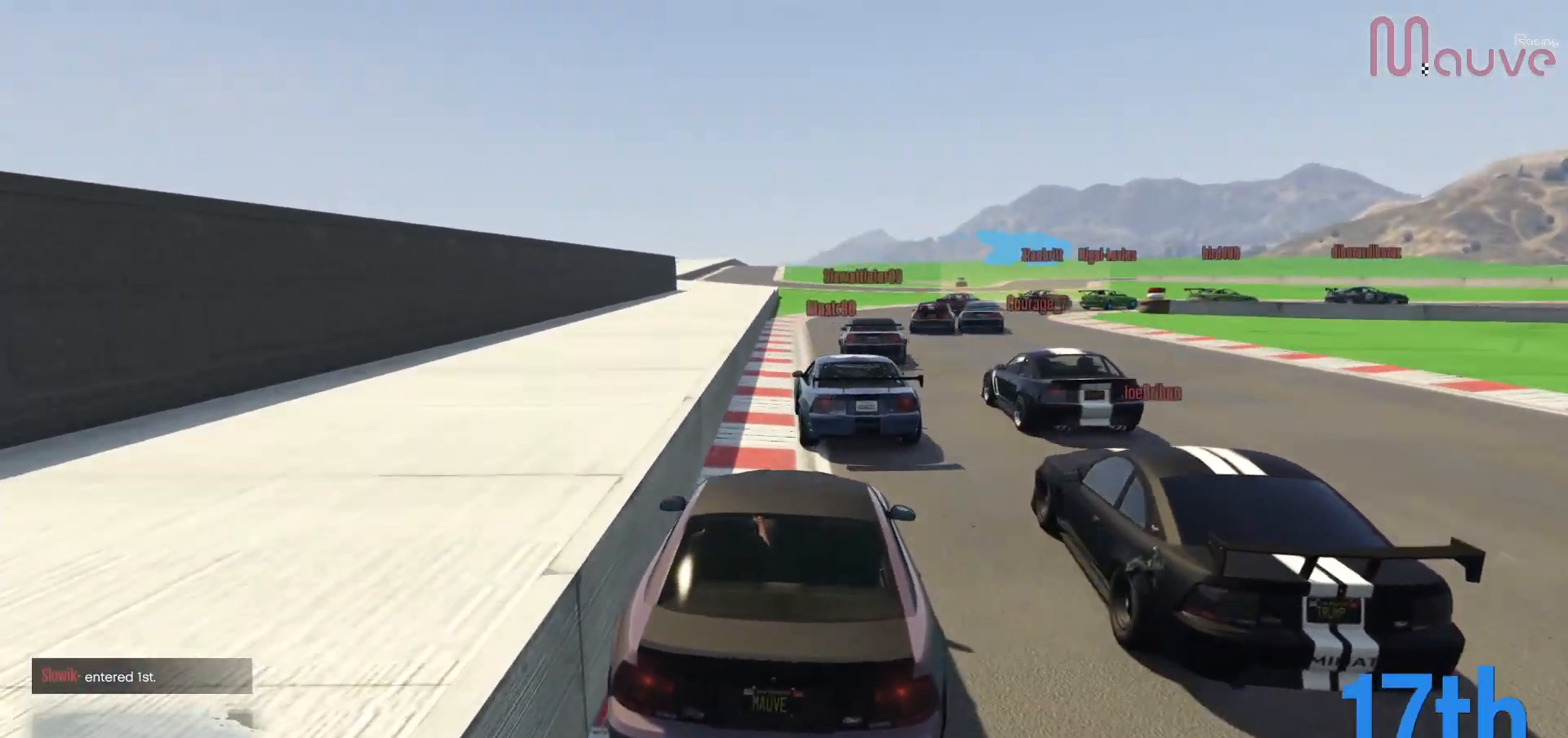
{"buttons": [], "left_stick": "right", "right_stick": "down-right", "events": [[50, "left_stick", "center"], [100, "R2", "up"], [350, "L2", "down"], [367, "left_stick", "right"], [483, "L2", "up"]]}
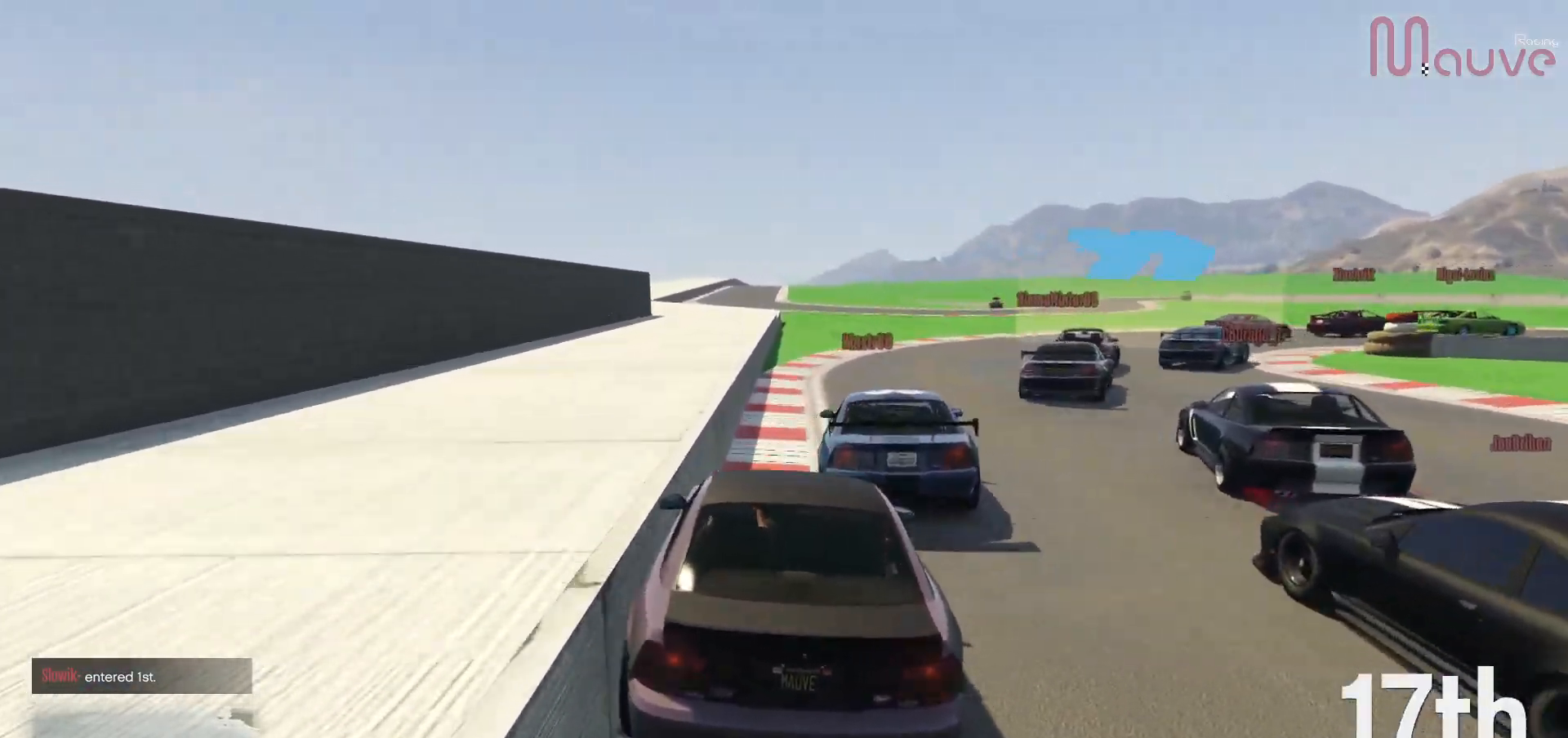
{"buttons": [], "left_stick": "right", "right_stick": "down-right", "events": [[67, "L2", "down"], [100, "left_stick", "center"], [317, "L2", "up"], [367, "left_stick", "right"]]}
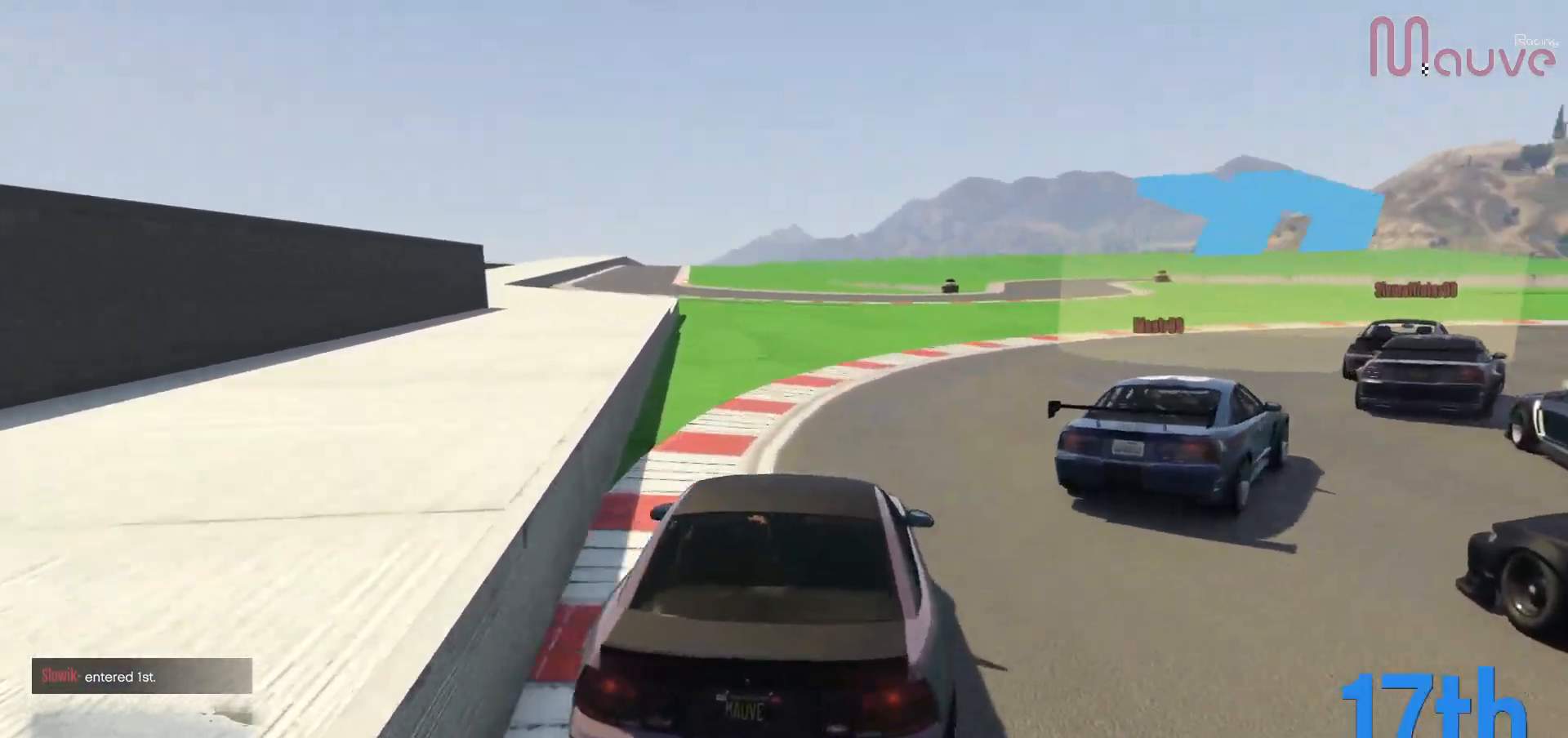
{"buttons": ["R2"], "left_stick": "right", "right_stick": "down-right", "events": [[83, "left_stick", "center"], [133, "left_stick", "right"], [300, "left_stick", "center"], [400, "left_stick", "right"], [433, "R2", "down"]]}
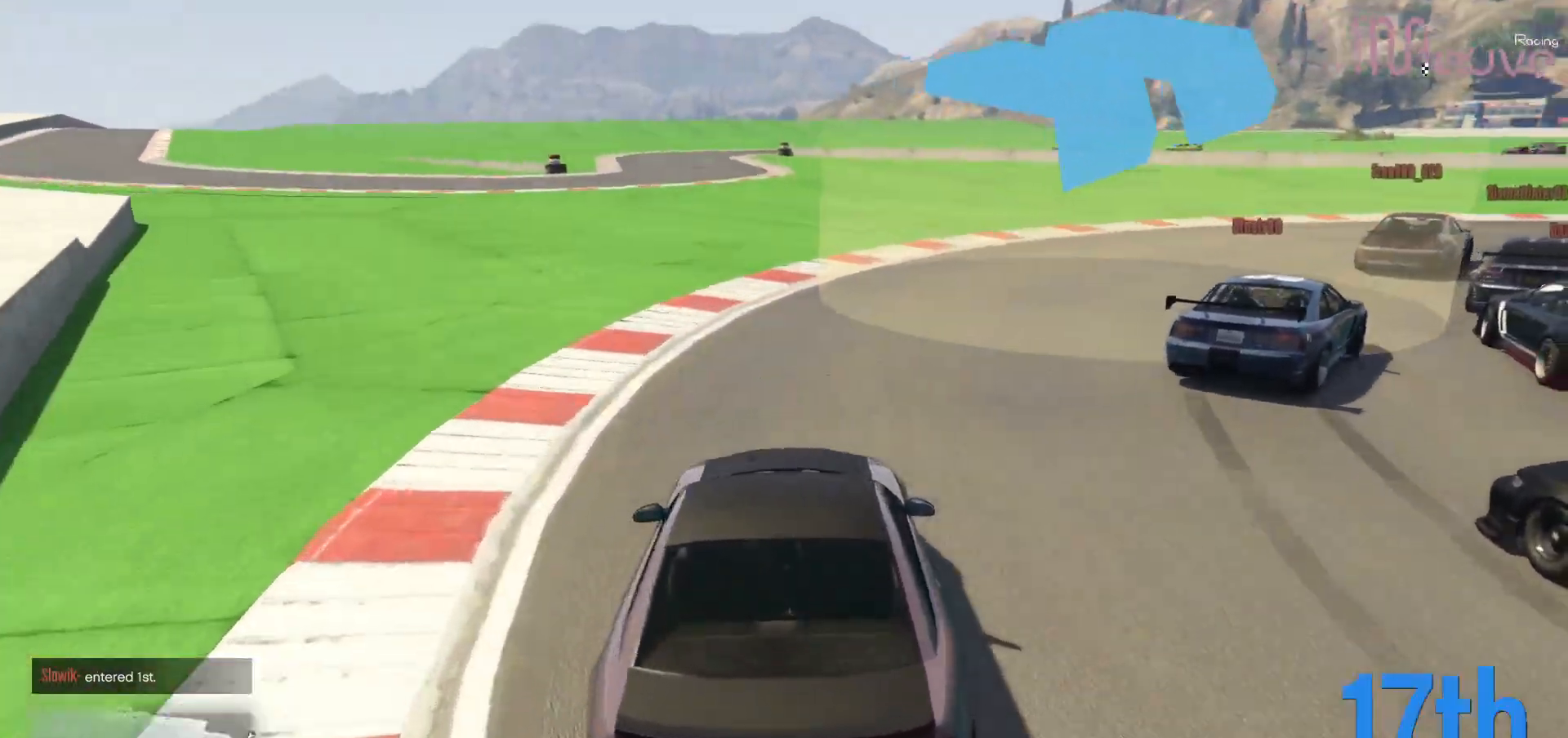
{"buttons": ["R2"], "left_stick": "right", "right_stick": "down-right", "events": [[83, "left_stick", "center"], [167, "left_stick", "right"]]}
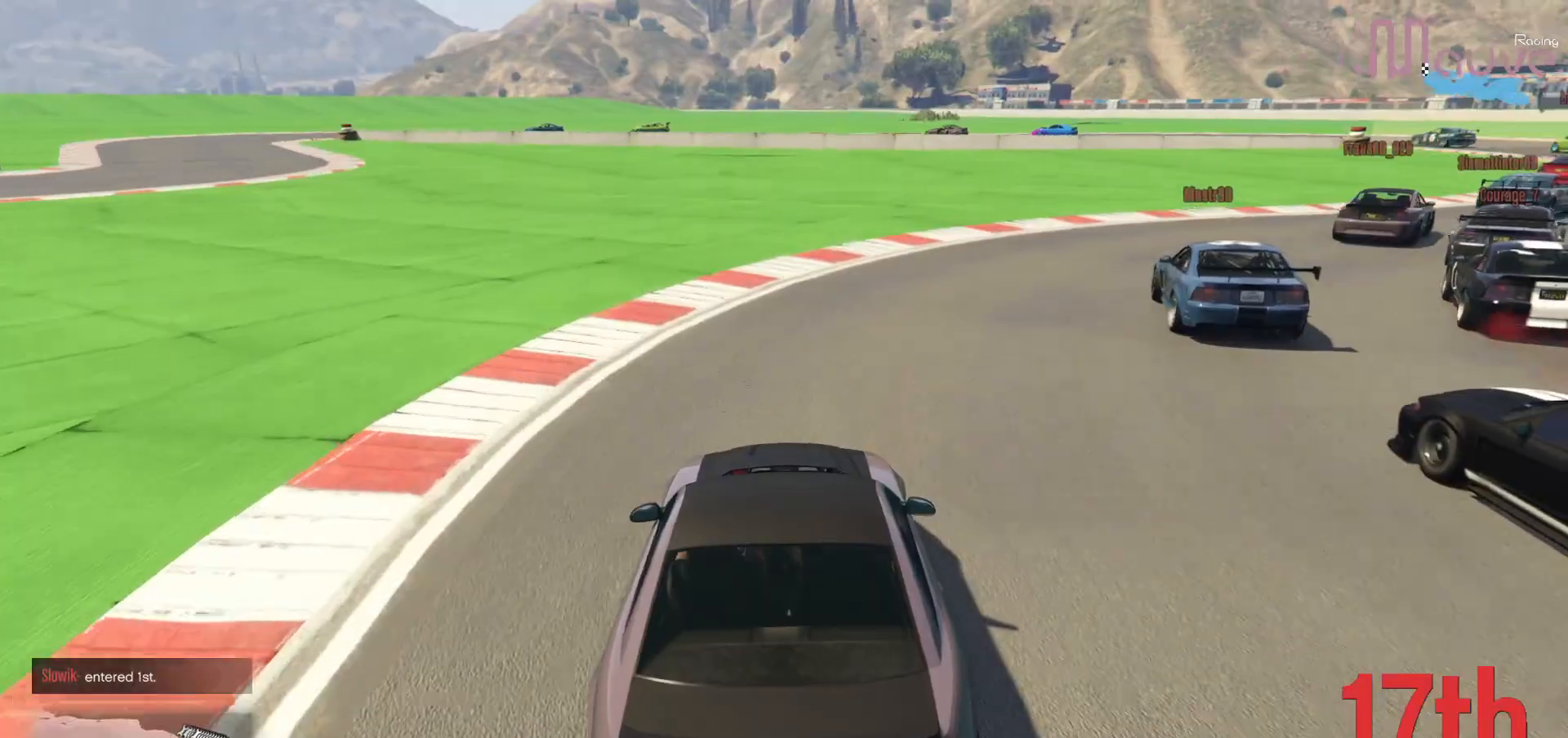
{"buttons": ["R2"], "left_stick": "center", "right_stick": "down-right", "events": [[433, "left_stick", "center"]]}
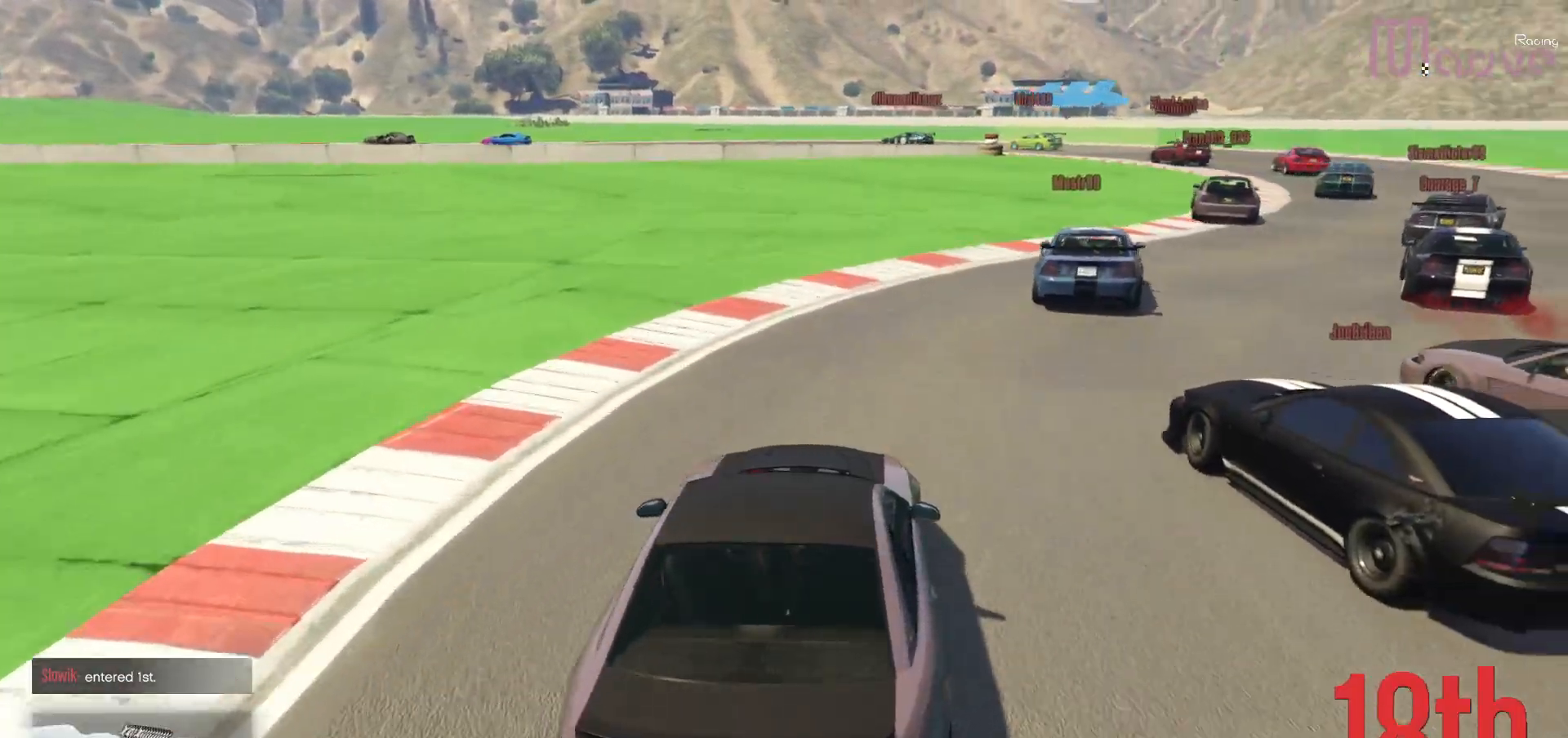
{"buttons": [], "left_stick": "center", "right_stick": "down-right", "events": [[150, "left_stick", "right"], [350, "left_stick", "center"], [467, "R2", "up"]]}
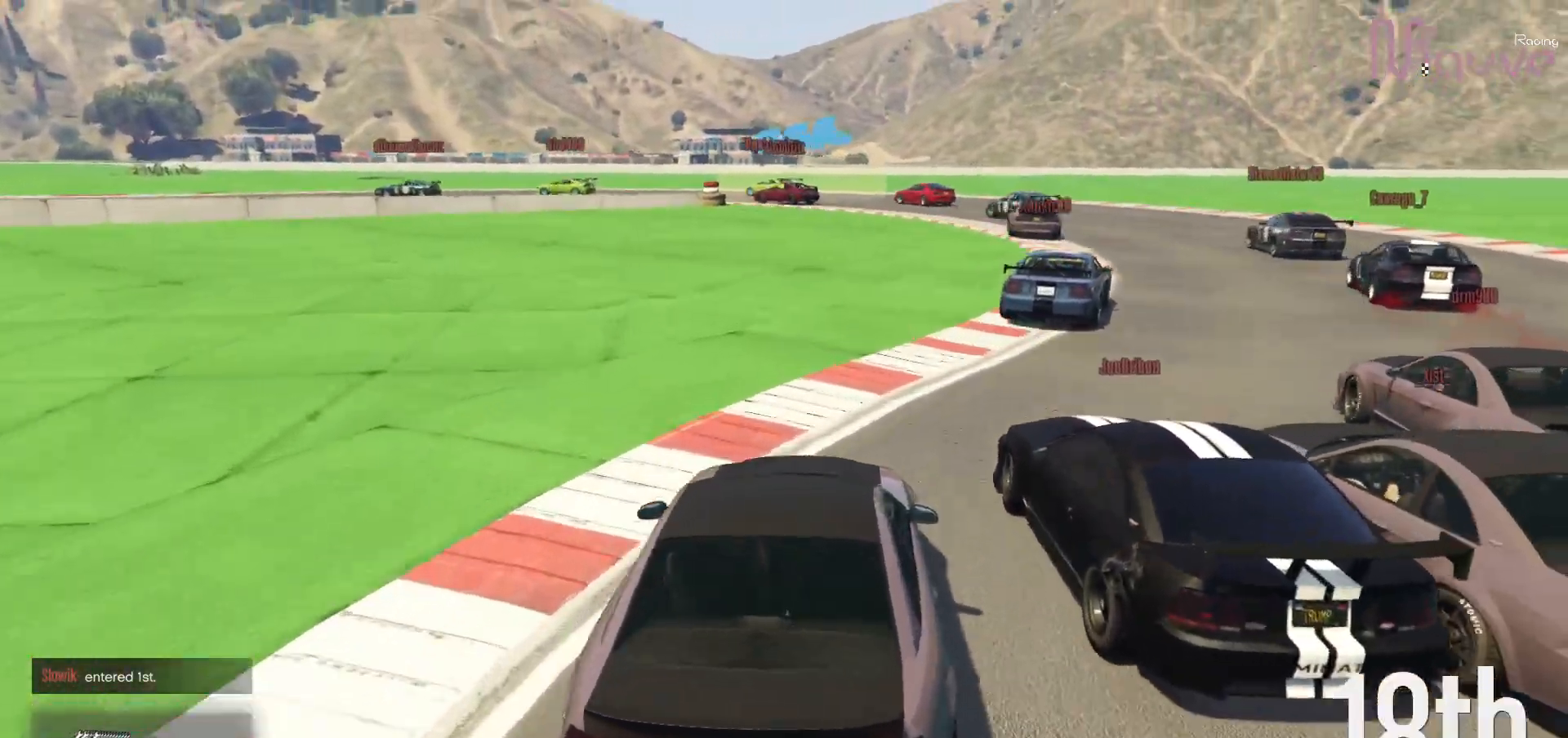
{"buttons": ["R2"], "left_stick": "center", "right_stick": "center", "events": [[50, "left_stick", "right"], [50, "right_stick", "center"], [200, "R2", "down"], [200, "left_stick", "center"], [350, "left_stick", "left"], [483, "left_stick", "center"]]}
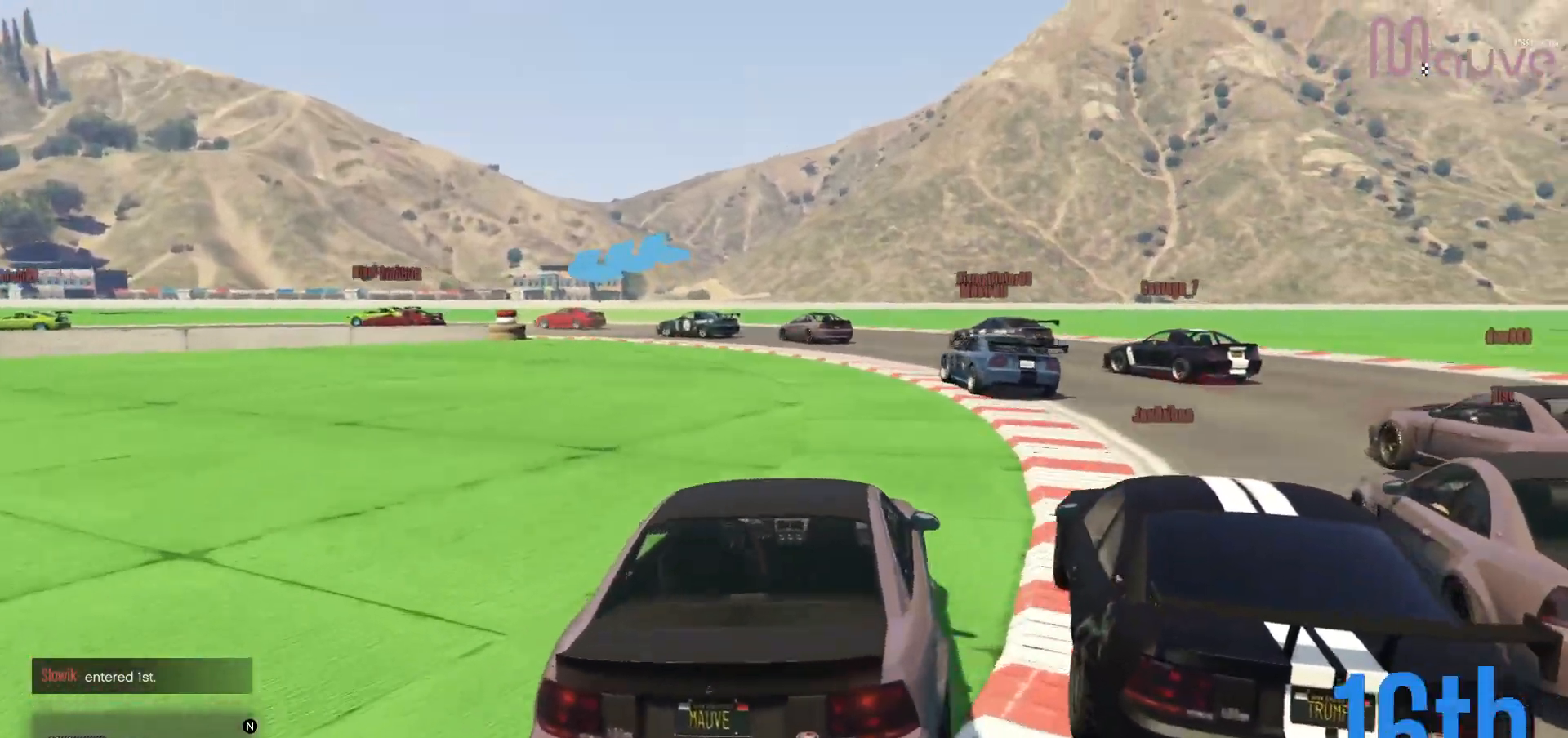
{"buttons": [], "left_stick": "center", "right_stick": "center", "events": [[283, "left_stick", "left"], [417, "R2", "up"], [450, "left_stick", "center"]]}
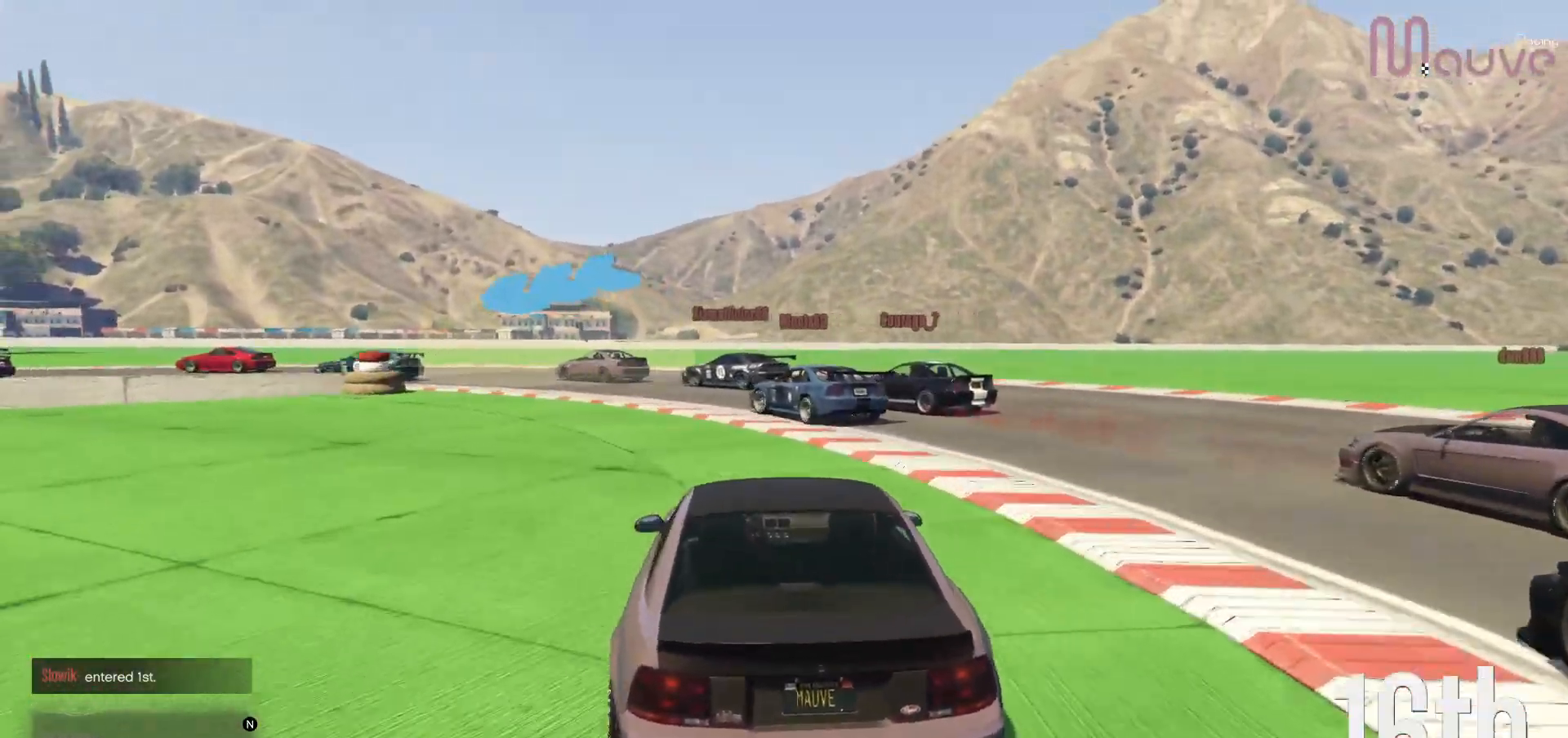
{"buttons": [], "left_stick": "left", "right_stick": "center", "events": [[17, "left_stick", "left"], [200, "left_stick", "center"], [250, "L2", "down"], [250, "left_stick", "left"], [400, "L2", "up"]]}